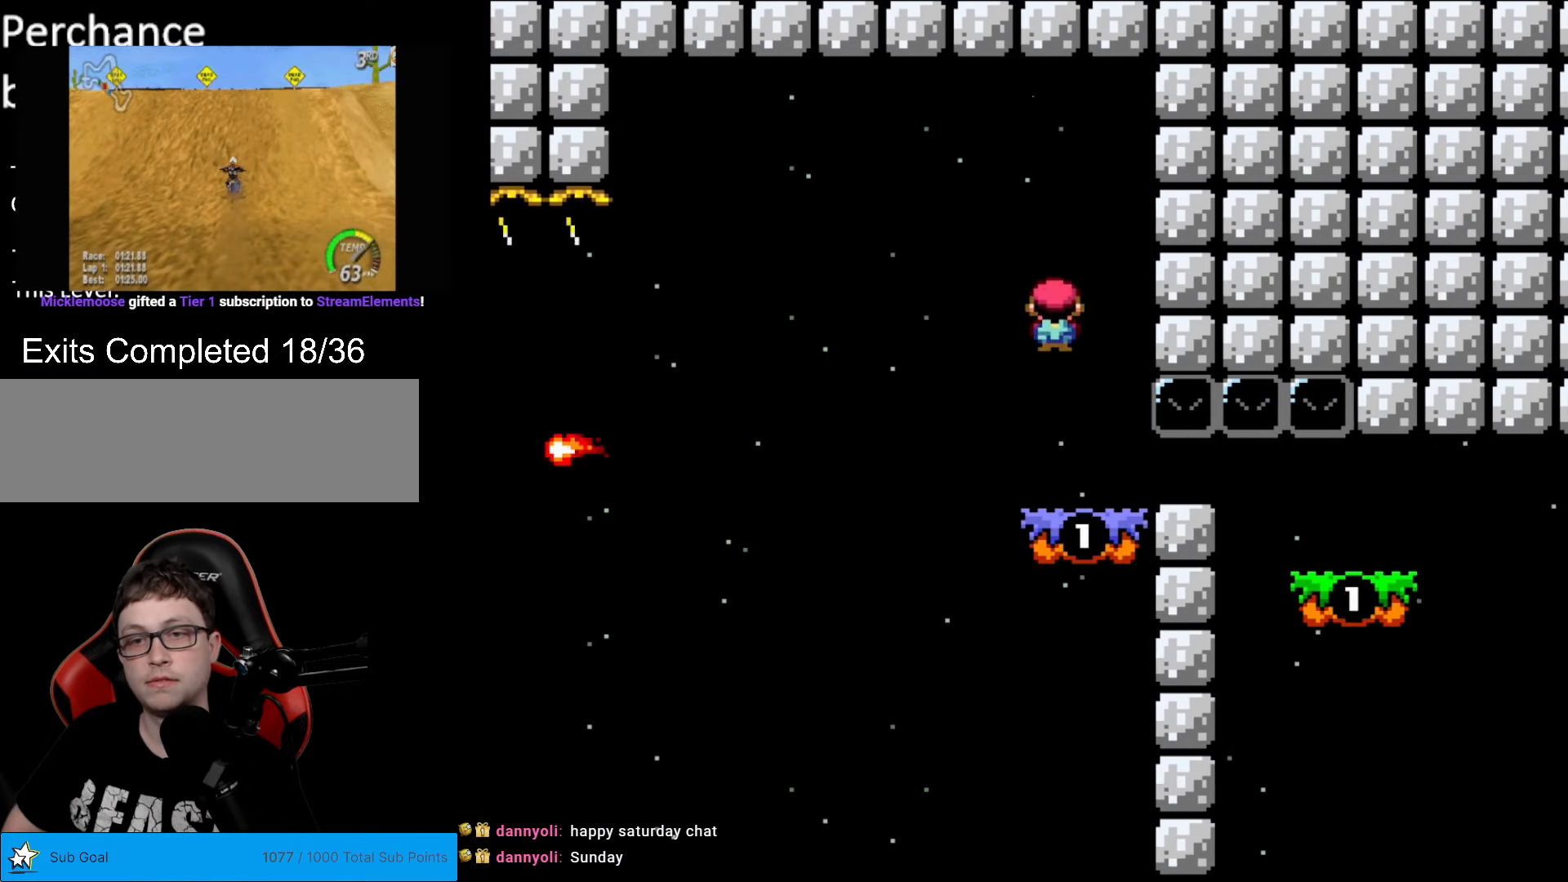
Gameplay with a controller (Nintendo layout); each line is a JSON object with the inputs held at the frame after it. "events" lists button and stick changes between this image and that frame as [ms after this image, input, new state], when the widget could be followed in between. Not read: L3 R3.
{"buttons": ["A", "X", "DPAD_RIGHT"], "events": []}
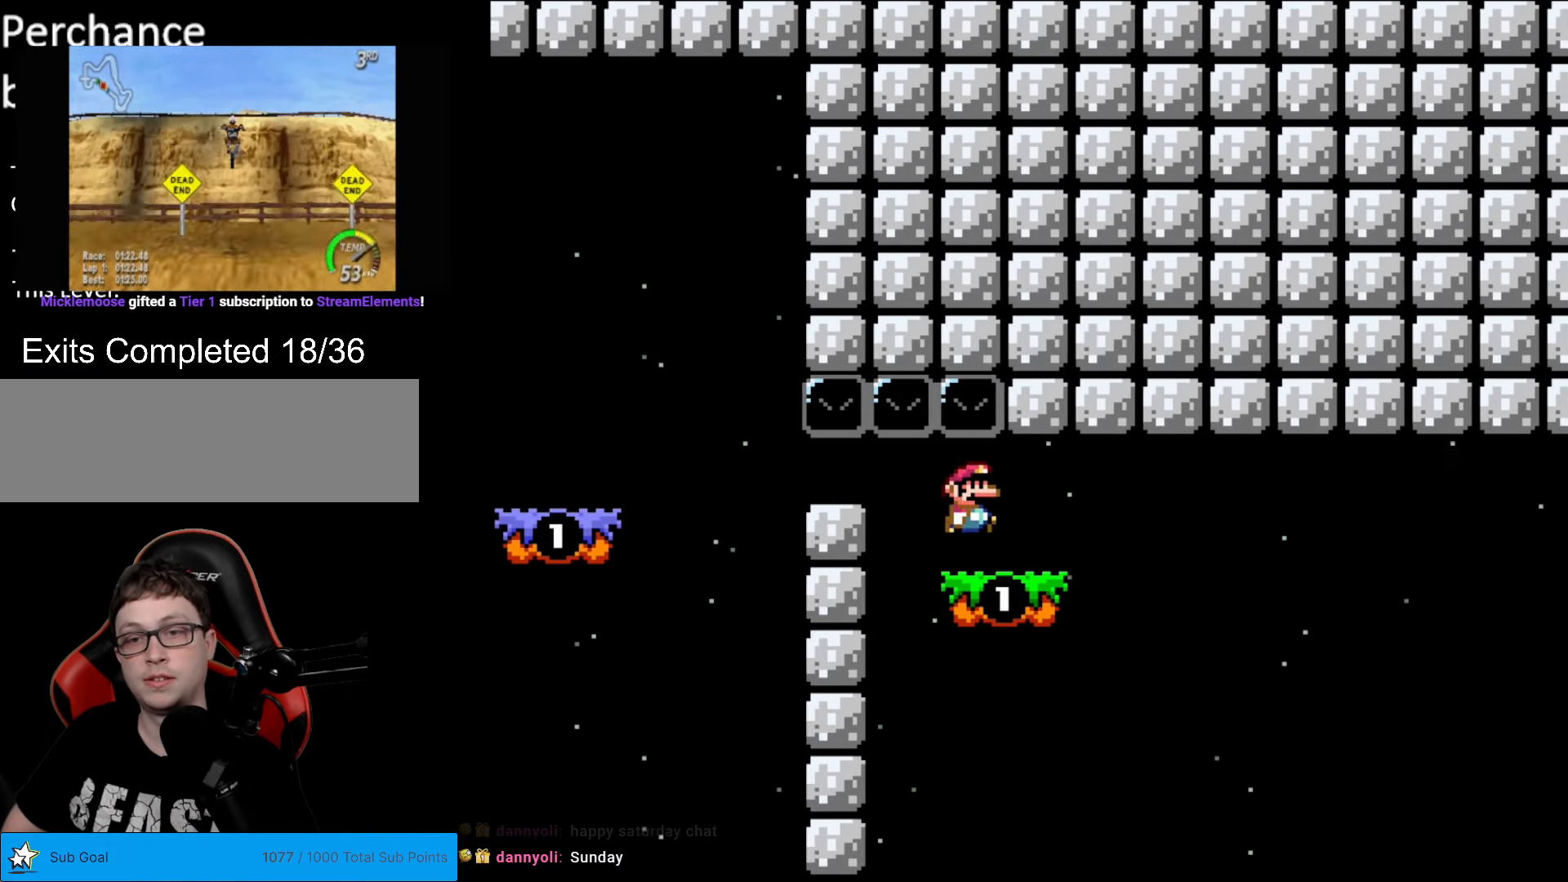
{"buttons": ["X"], "events": [[52, "DPAD_RIGHT", "up"], [87, "DPAD_LEFT", "down"], [367, "A", "up"], [367, "DPAD_LEFT", "up"]]}
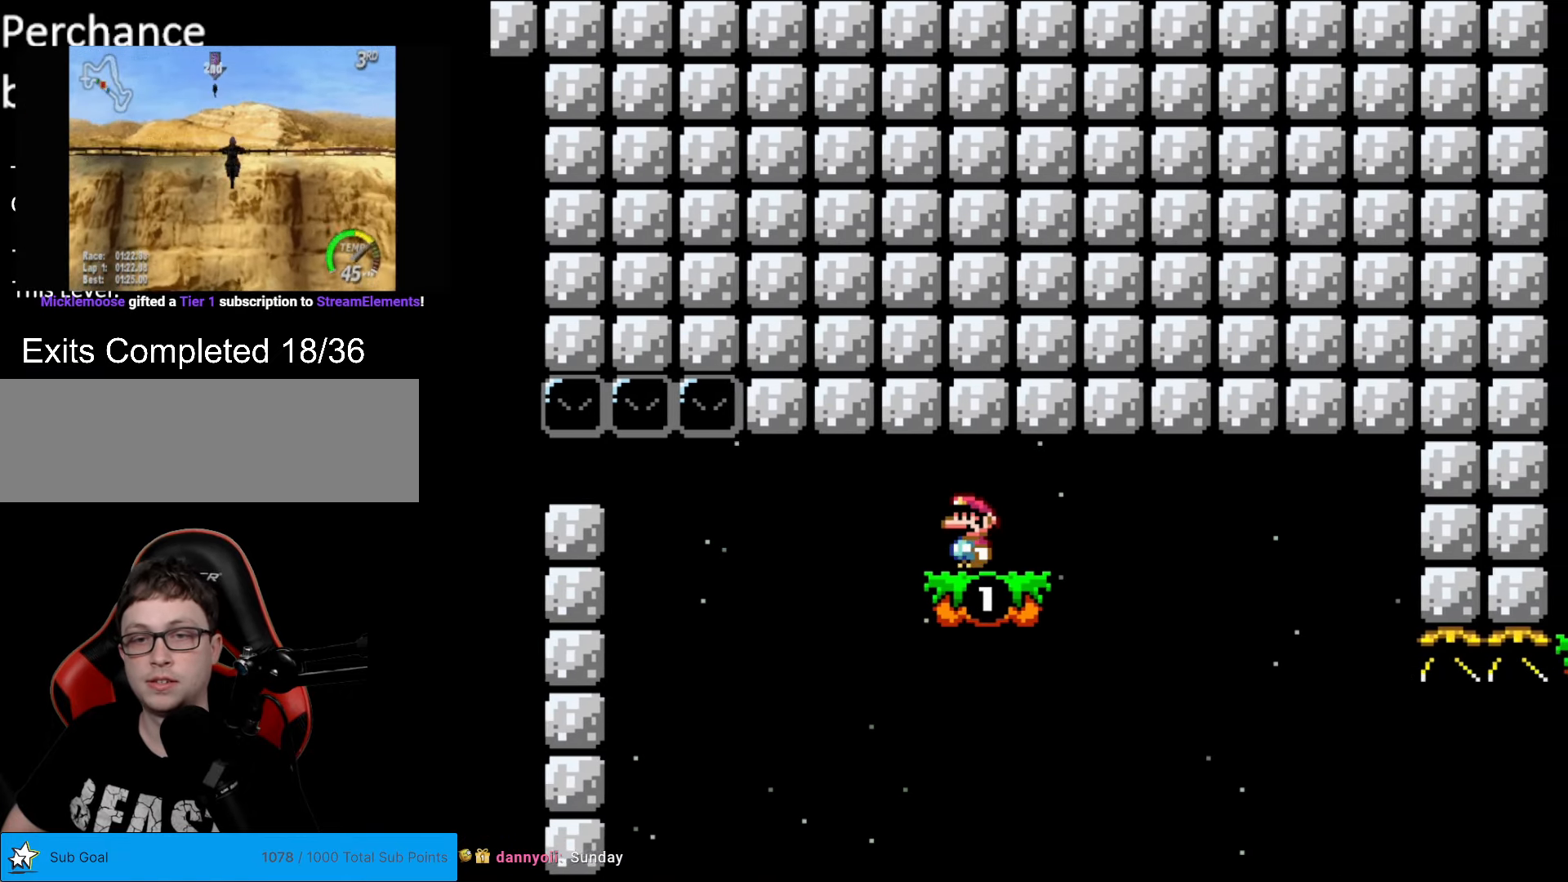
{"buttons": ["X"], "events": [[105, "DPAD_LEFT", "down"], [210, "DPAD_LEFT", "up"]]}
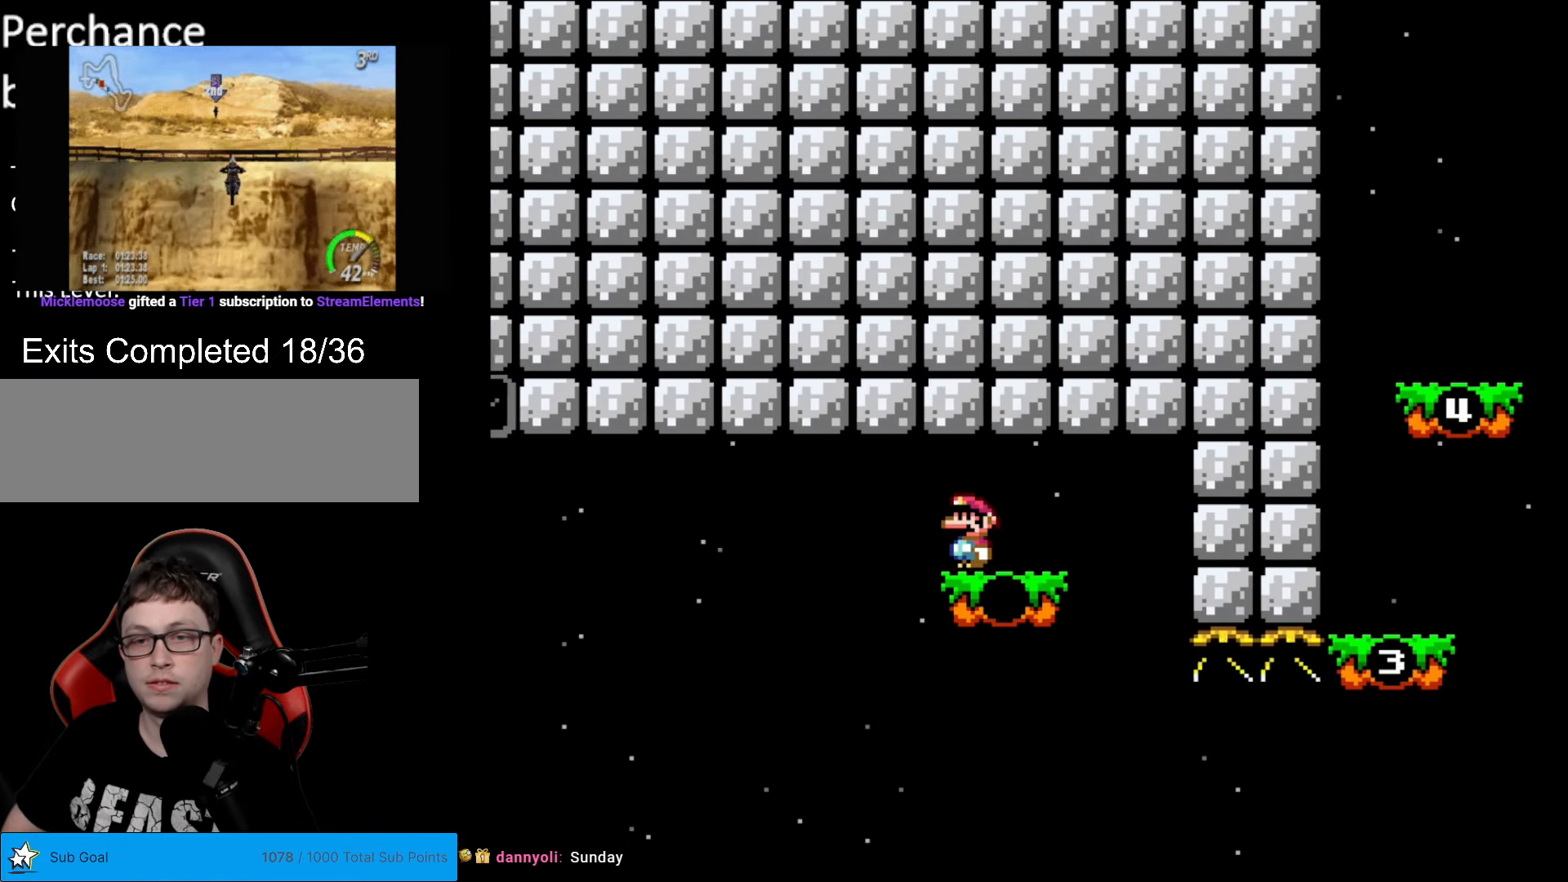
{"buttons": ["X", "DPAD_RIGHT"], "events": [[157, "DPAD_LEFT", "down"], [332, "DPAD_LEFT", "up"], [402, "DPAD_RIGHT", "down"]]}
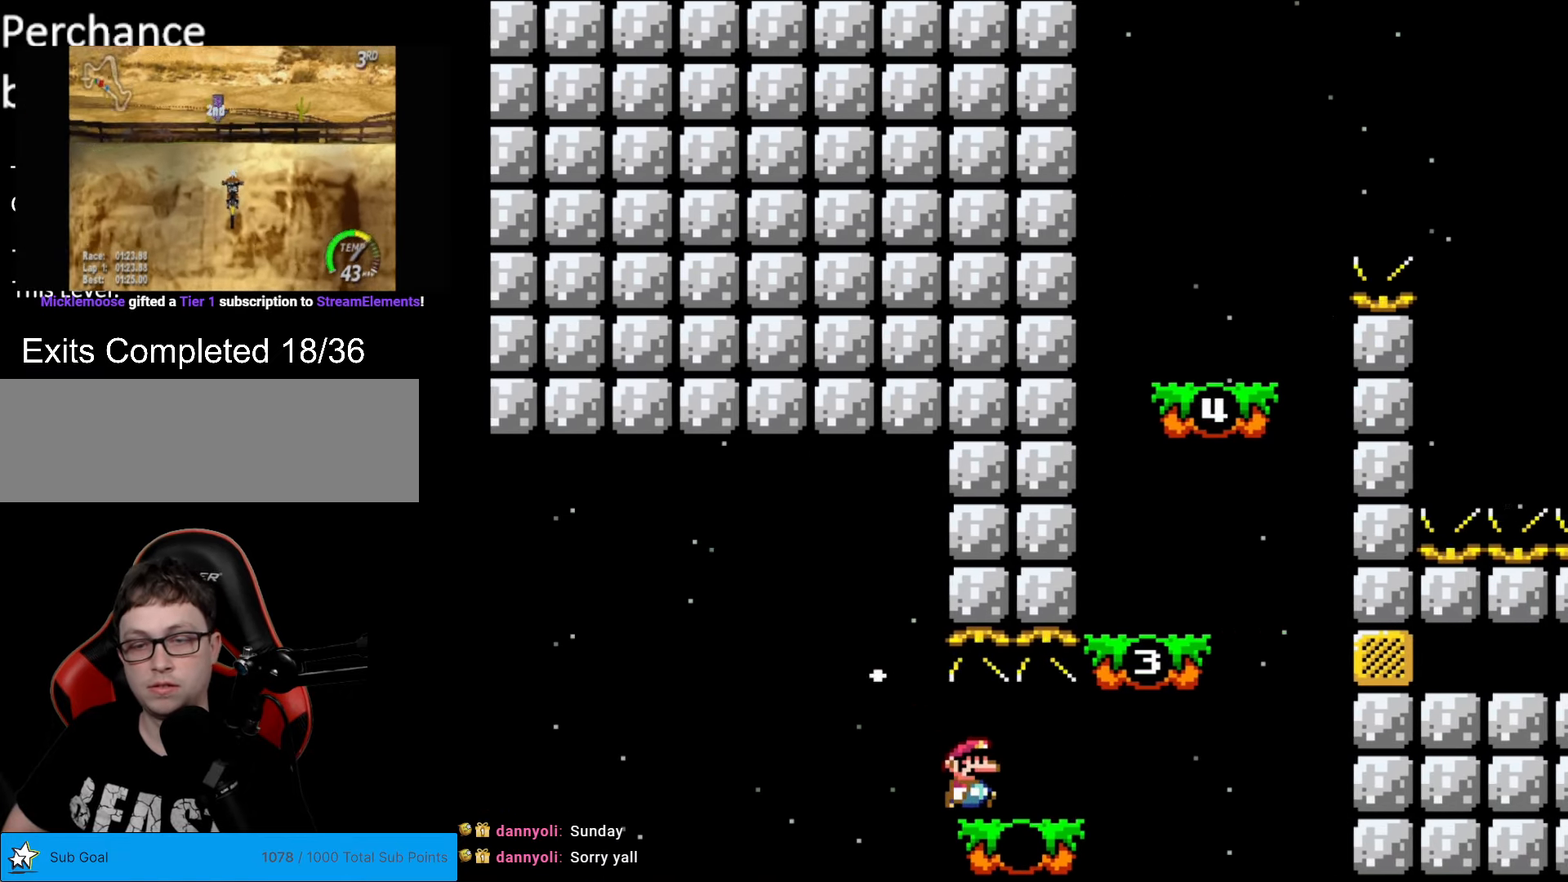
{"buttons": ["B", "Y", "DPAD_LEFT"], "events": [[17, "X", "up"], [52, "Y", "down"], [175, "B", "down"], [280, "DPAD_RIGHT", "up"], [297, "DPAD_LEFT", "down"]]}
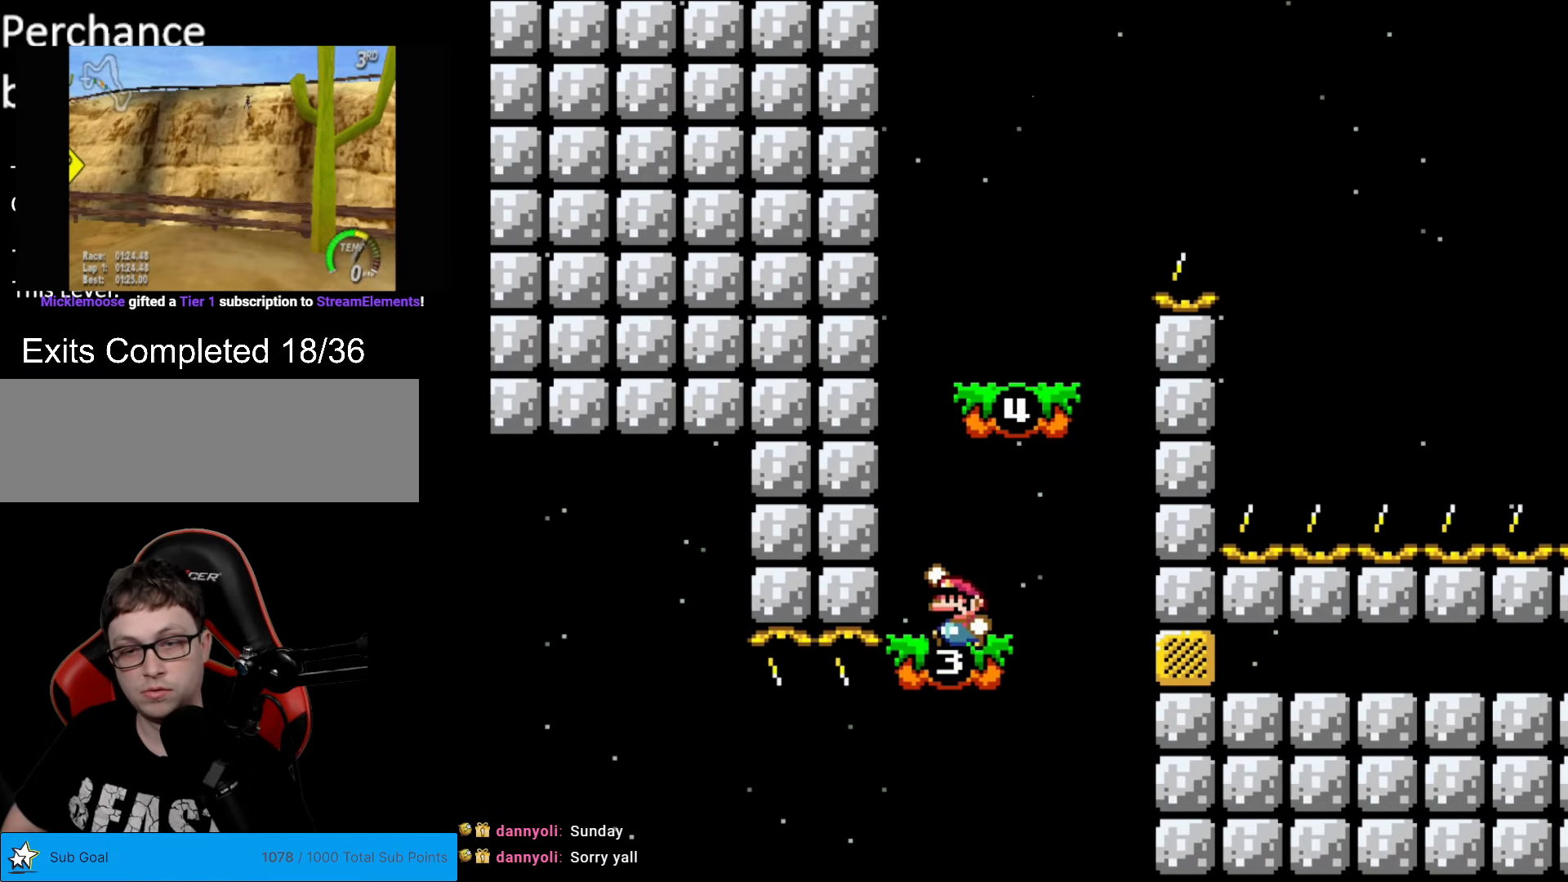
{"buttons": ["B", "Y", "DPAD_RIGHT"], "events": [[69, "DPAD_LEFT", "up"], [122, "DPAD_RIGHT", "down"], [139, "B", "up"], [209, "B", "down"], [349, "DPAD_LEFT", "down"], [349, "DPAD_RIGHT", "up"], [489, "DPAD_LEFT", "up"], [489, "DPAD_RIGHT", "down"]]}
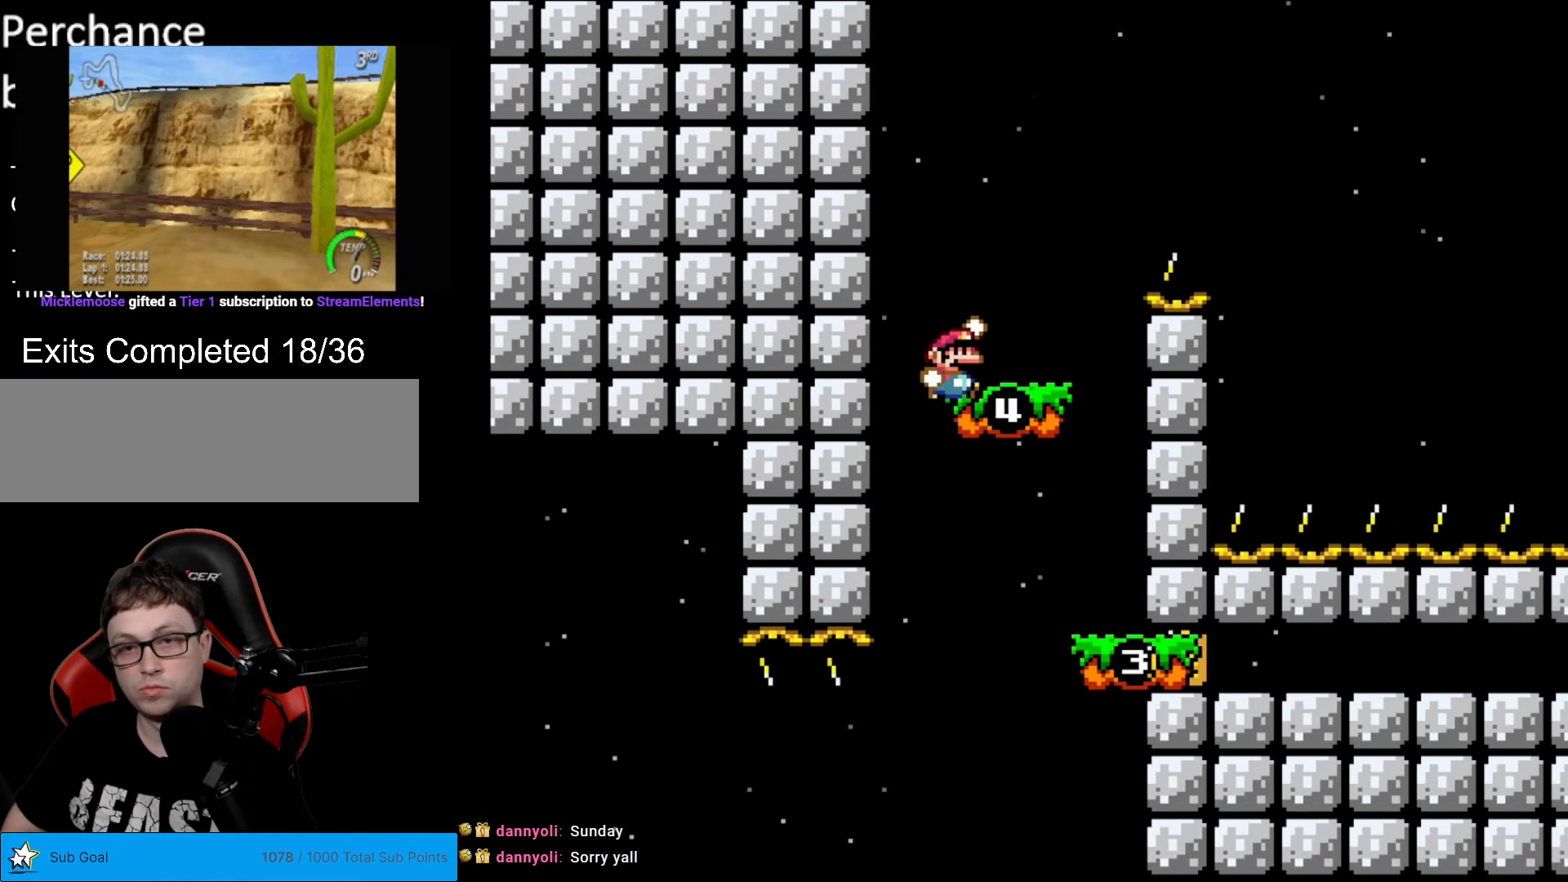
{"buttons": ["Y", "DPAD_RIGHT"], "events": [[35, "B", "up"], [192, "B", "down"], [332, "B", "up"]]}
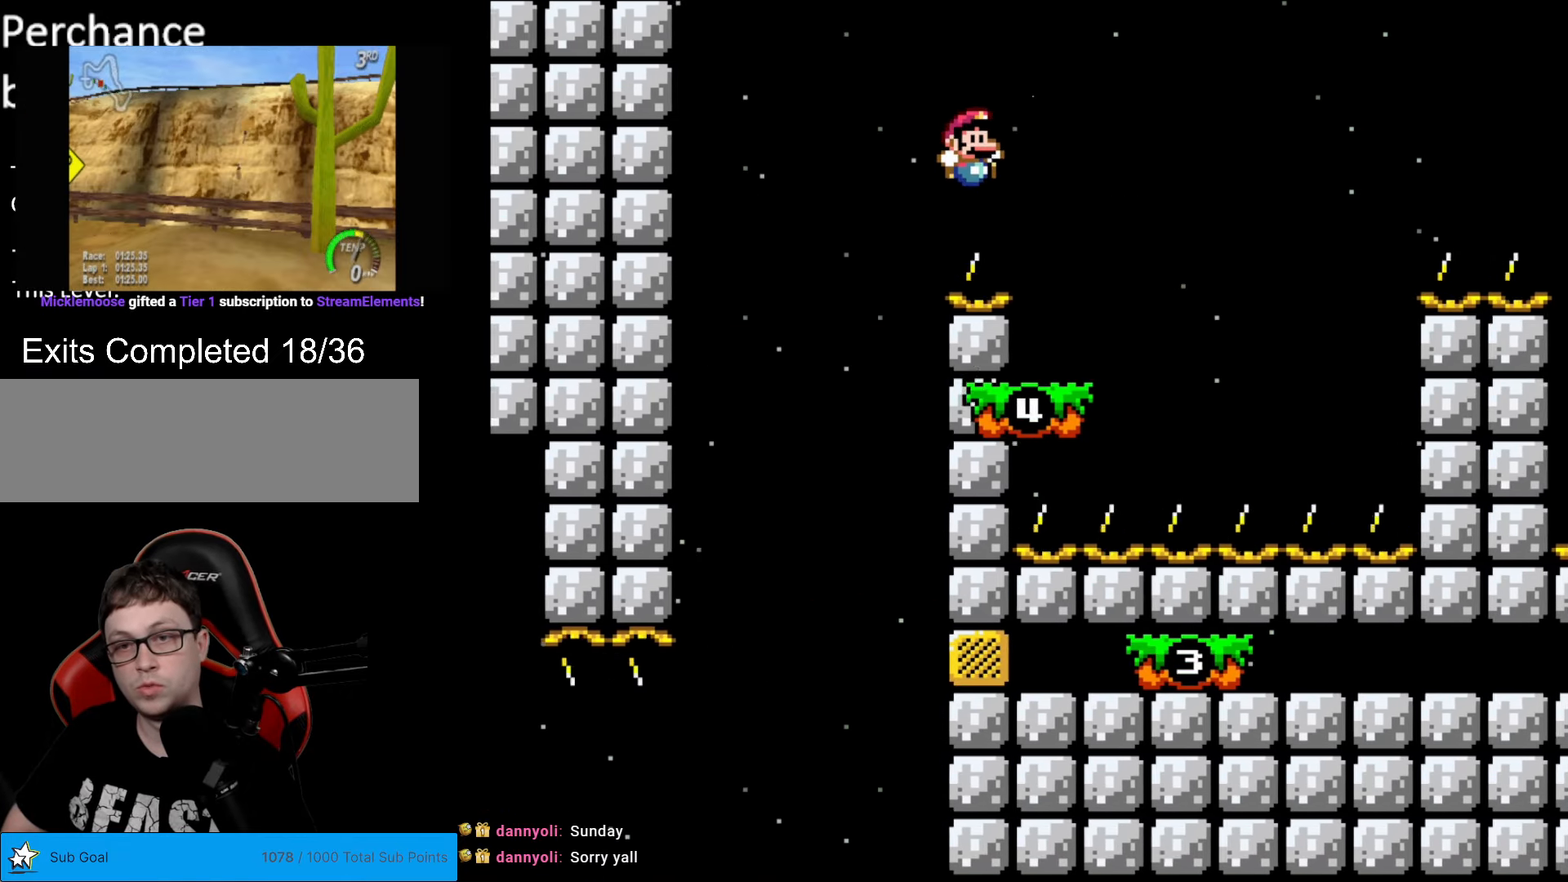
{"buttons": ["B", "Y", "DPAD_RIGHT"], "events": [[385, "B", "down"]]}
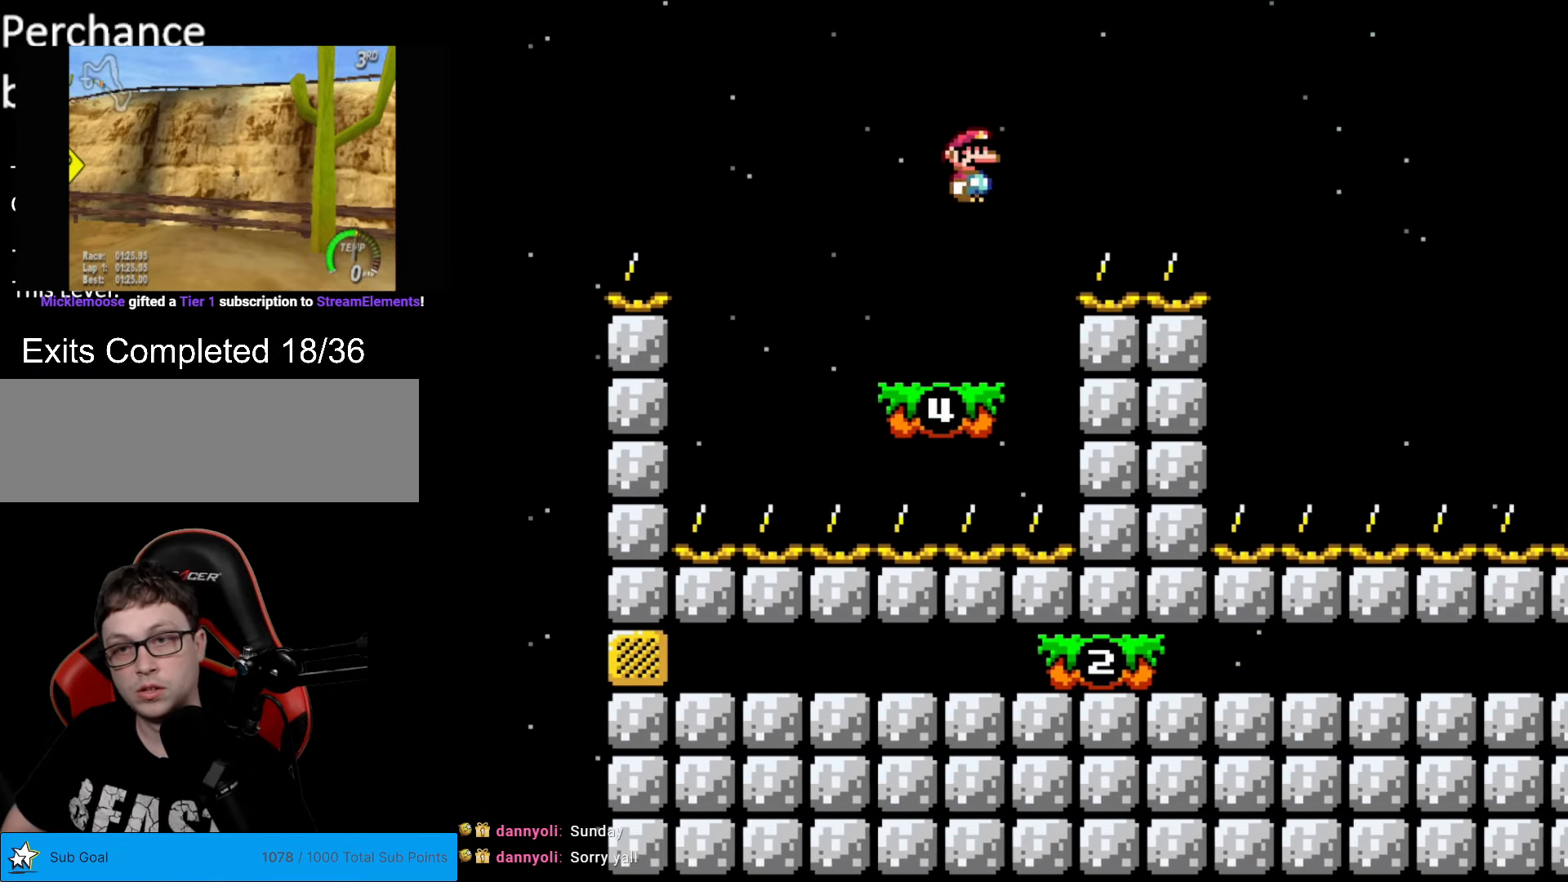
{"buttons": ["B", "Y", "DPAD_LEFT"], "events": [[192, "B", "up"], [297, "B", "down"], [437, "DPAD_LEFT", "down"], [437, "DPAD_RIGHT", "up"]]}
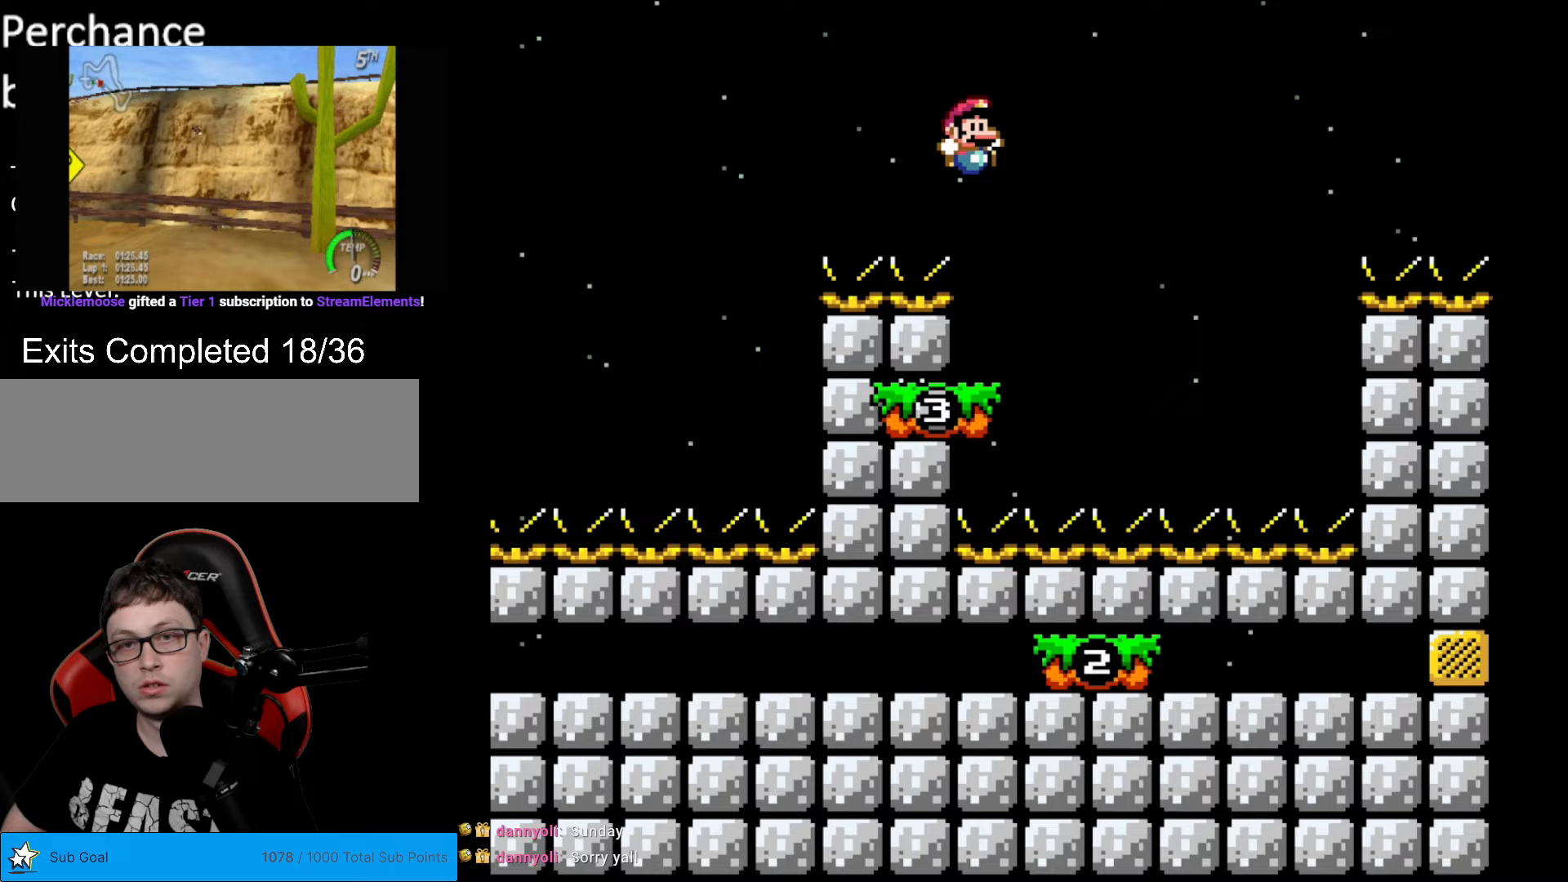
{"buttons": ["B", "Y", "DPAD_RIGHT"], "events": [[35, "DPAD_LEFT", "up"], [35, "DPAD_RIGHT", "down"], [140, "B", "up"], [385, "B", "down"]]}
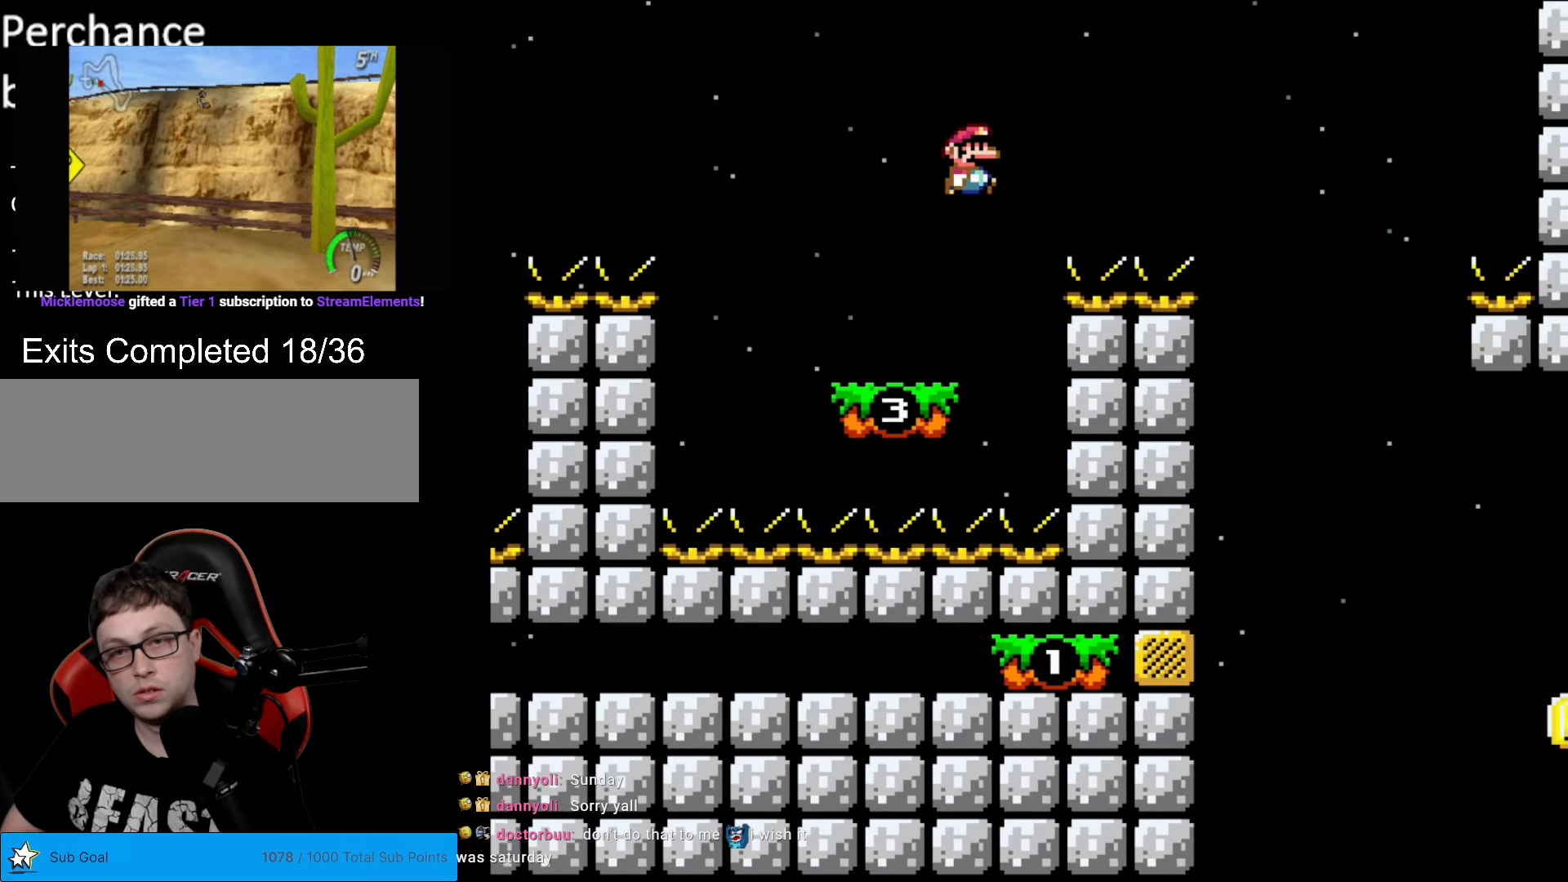
{"buttons": ["Y", "DPAD_RIGHT"], "events": [[245, "B", "up"], [350, "B", "down"], [402, "B", "up"]]}
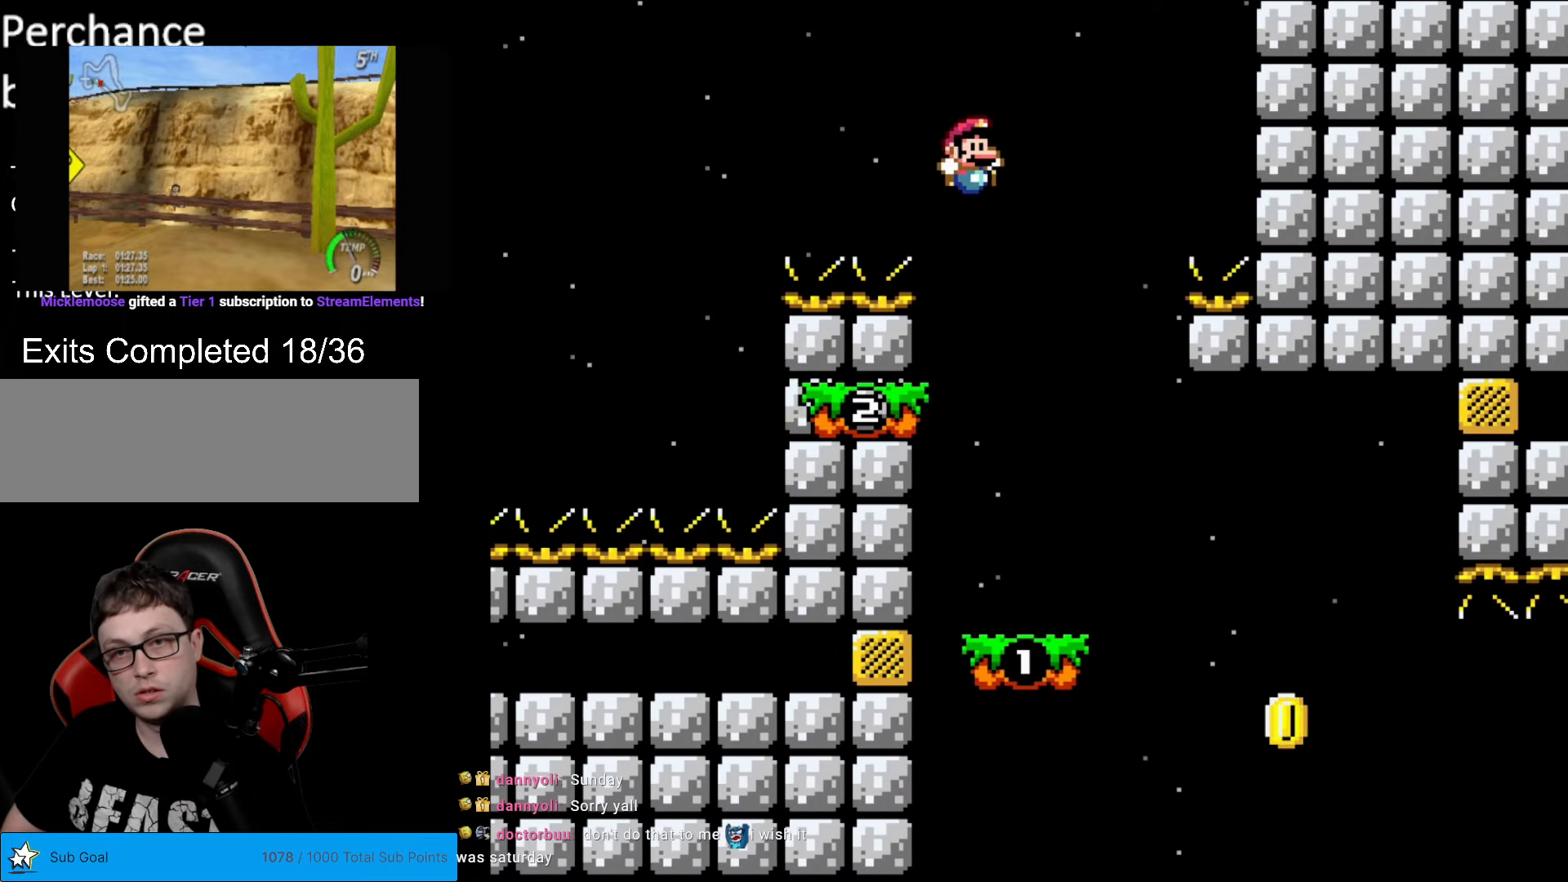
{"buttons": ["Y", "DPAD_LEFT"], "events": [[437, "DPAD_LEFT", "down"], [437, "DPAD_RIGHT", "up"]]}
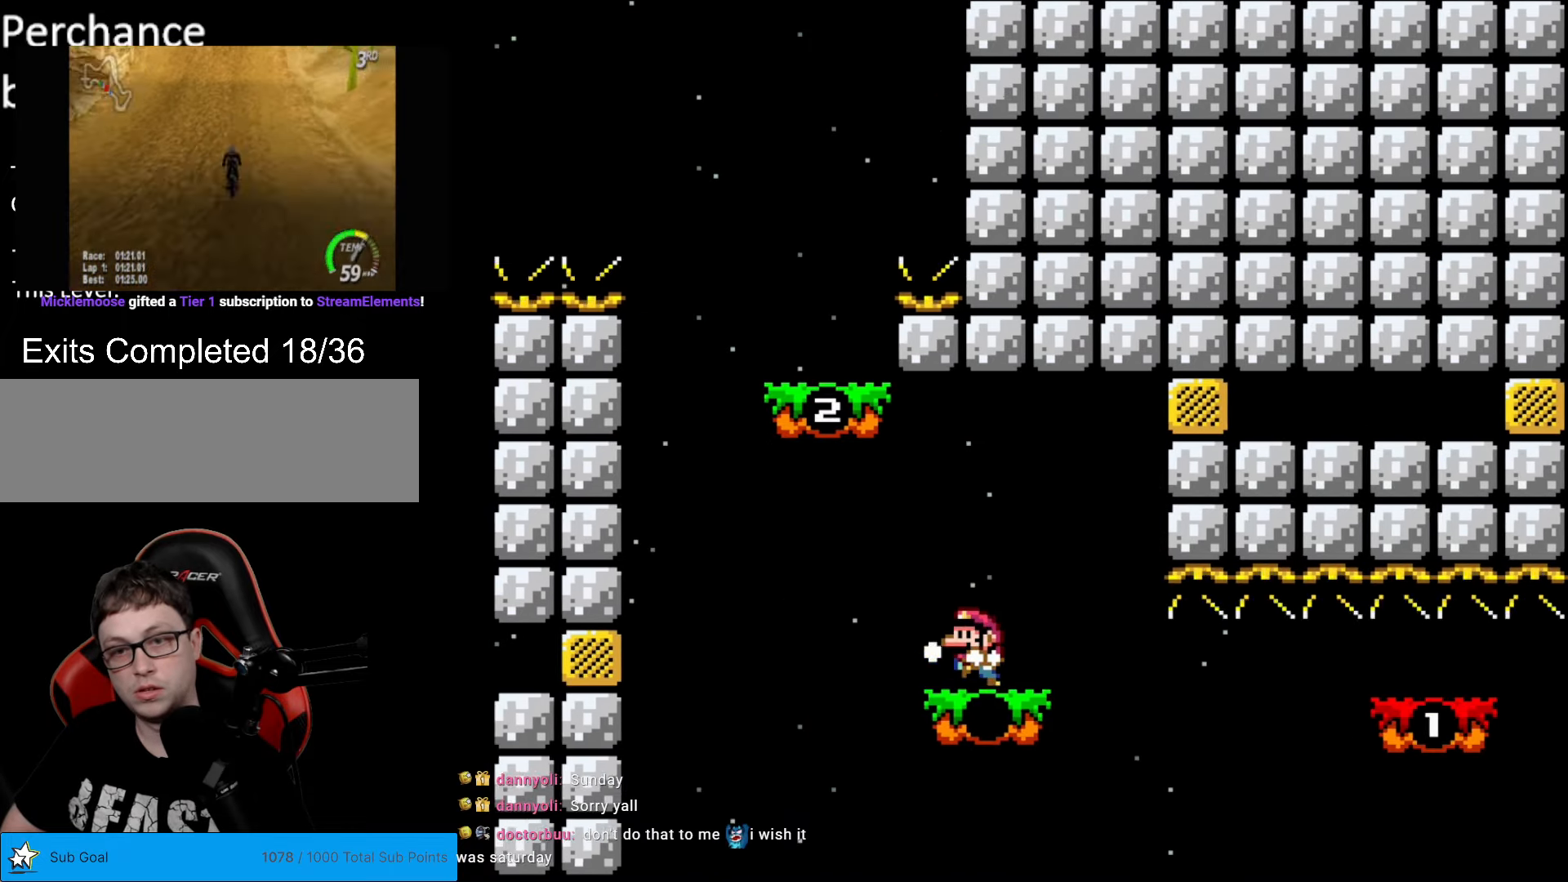
{"buttons": ["B", "Y", "DPAD_RIGHT"], "events": [[105, "DPAD_LEFT", "up"], [157, "DPAD_RIGHT", "down"], [402, "B", "down"]]}
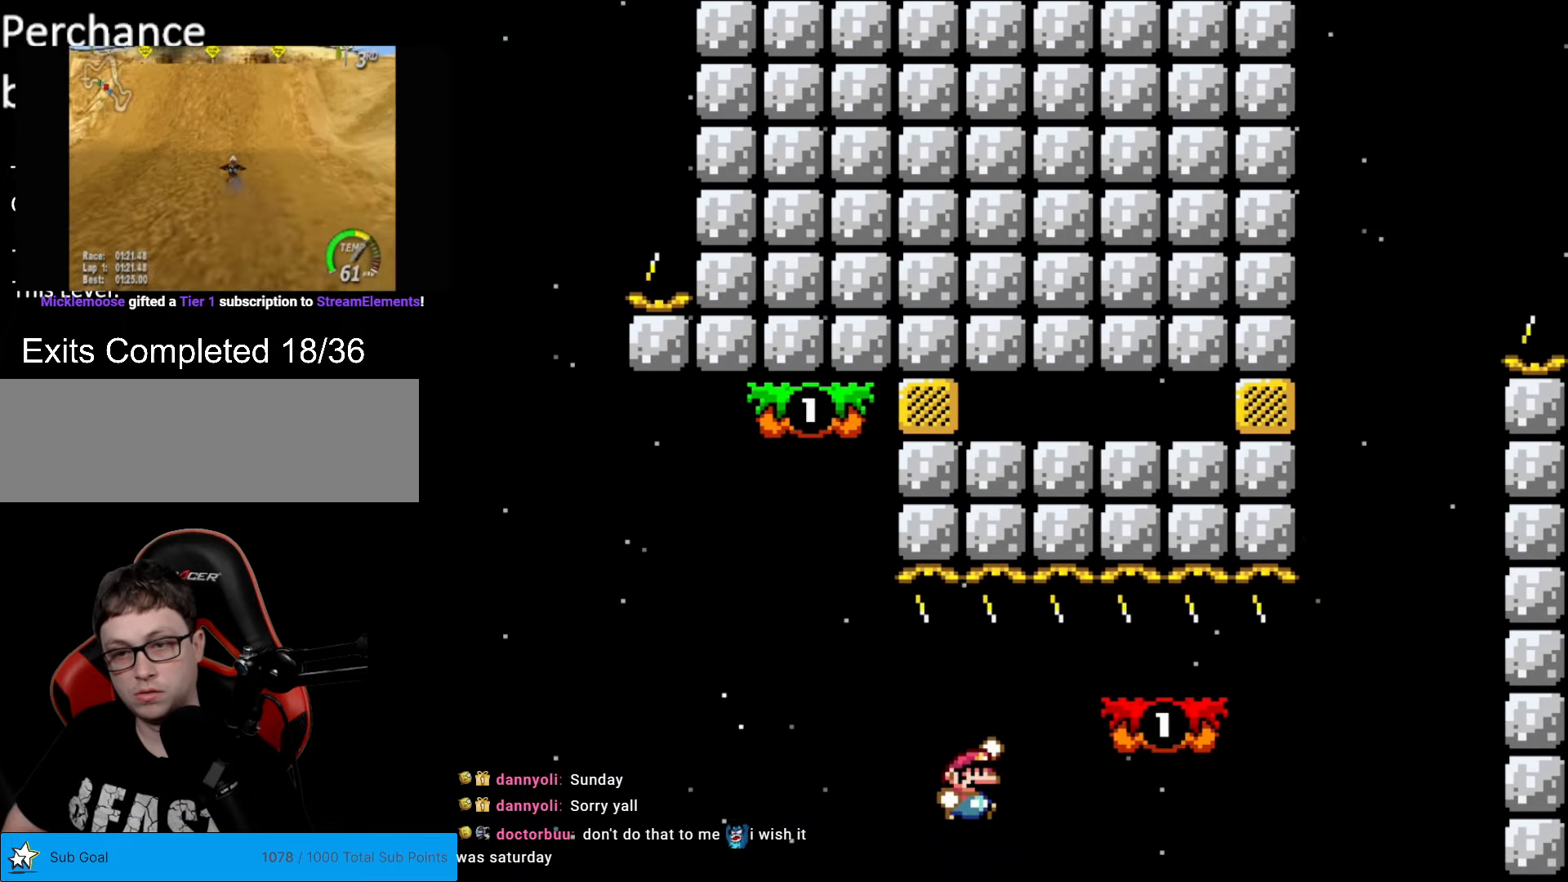
{"buttons": ["Y", "DPAD_RIGHT"], "events": [[192, "B", "up"], [245, "DPAD_RIGHT", "up"], [297, "DPAD_LEFT", "down"], [385, "DPAD_LEFT", "up"], [437, "DPAD_RIGHT", "down"]]}
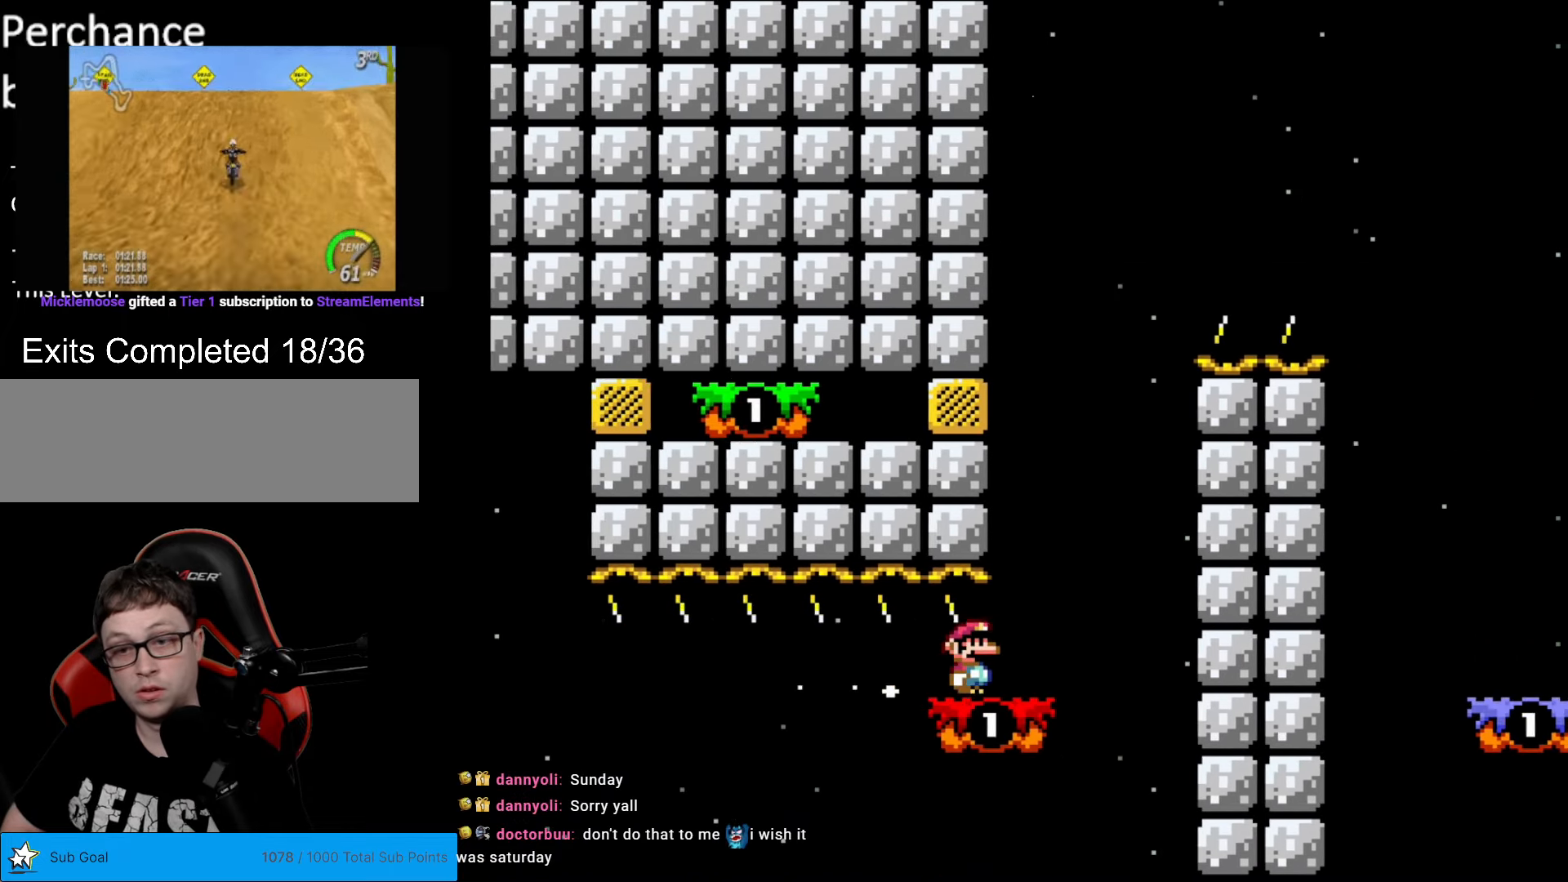
{"buttons": ["B", "Y", "DPAD_LEFT"], "events": [[193, "B", "down"], [228, "DPAD_LEFT", "down"], [228, "DPAD_RIGHT", "up"]]}
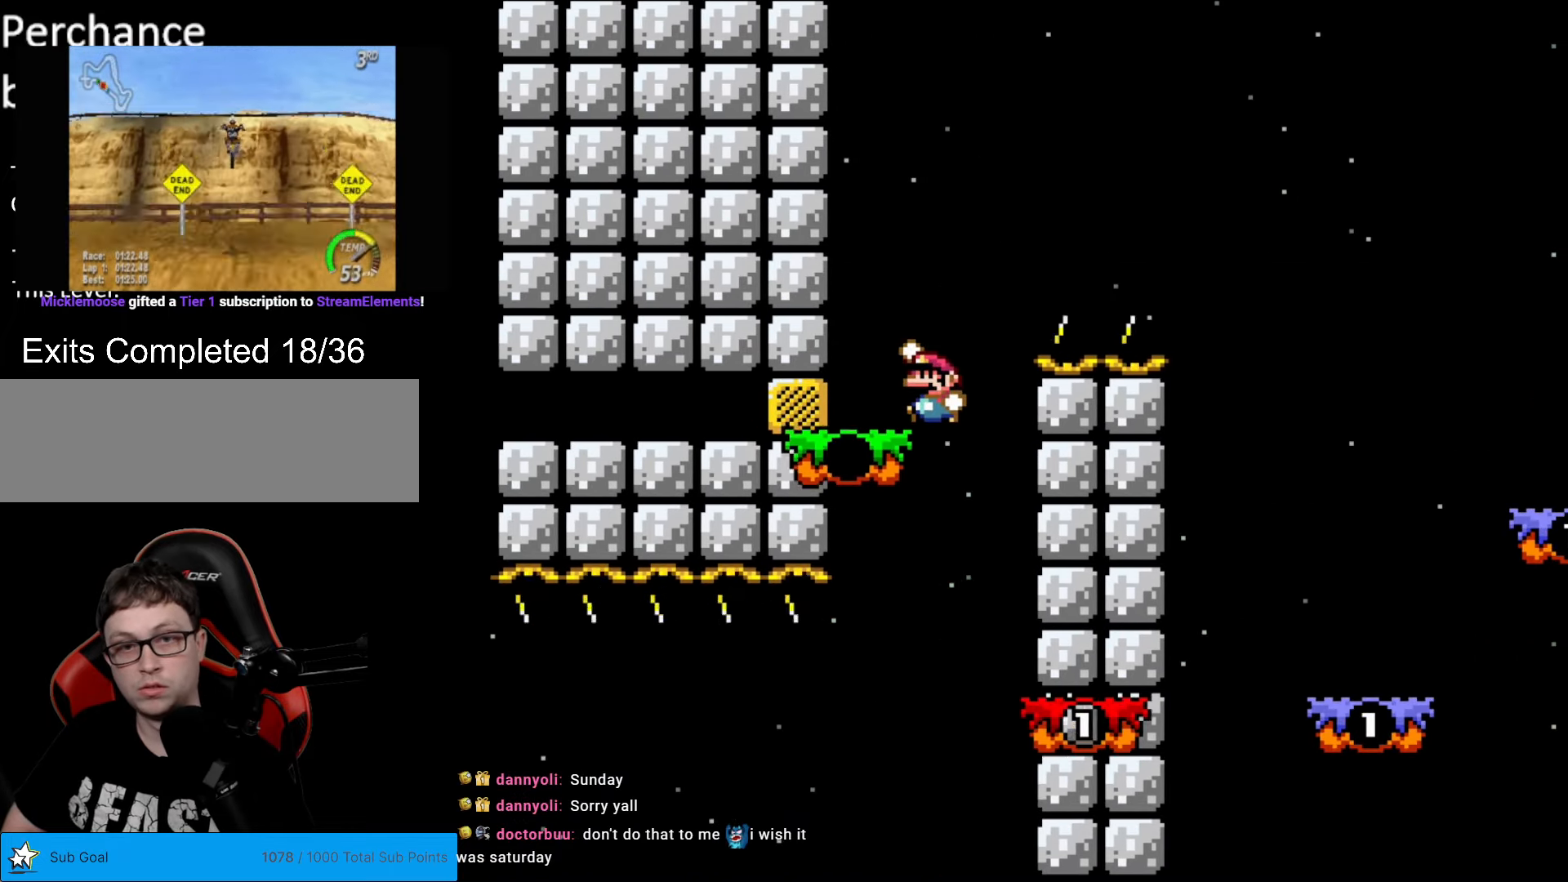
{"buttons": [], "events": [[52, "DPAD_LEFT", "up"], [87, "B", "up"], [87, "DPAD_RIGHT", "down"], [245, "DPAD_RIGHT", "up"], [490, "Y", "up"]]}
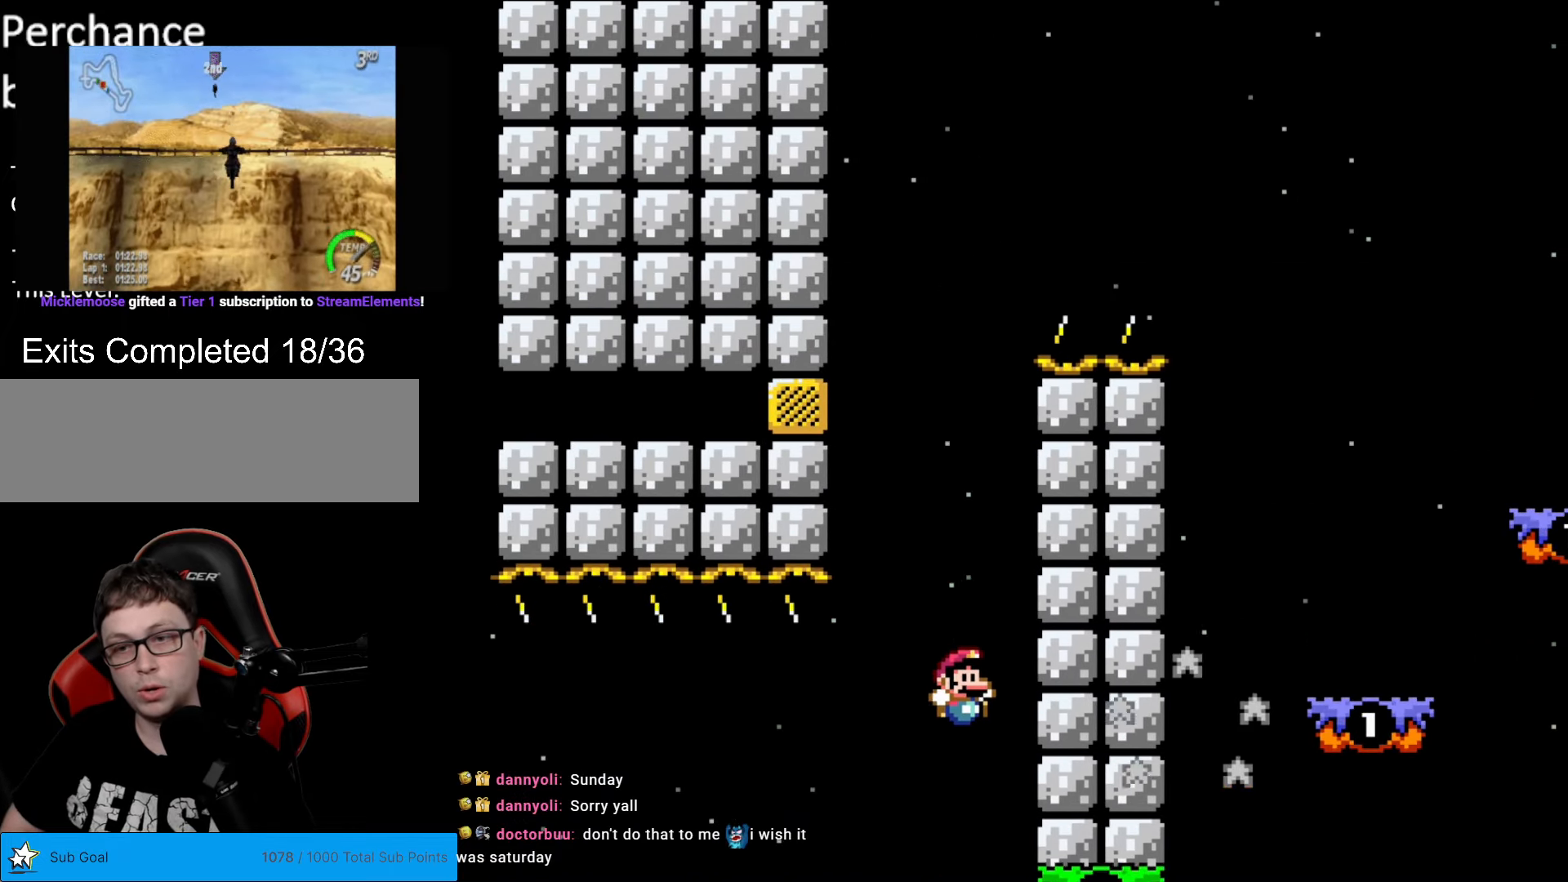
{"buttons": [], "events": []}
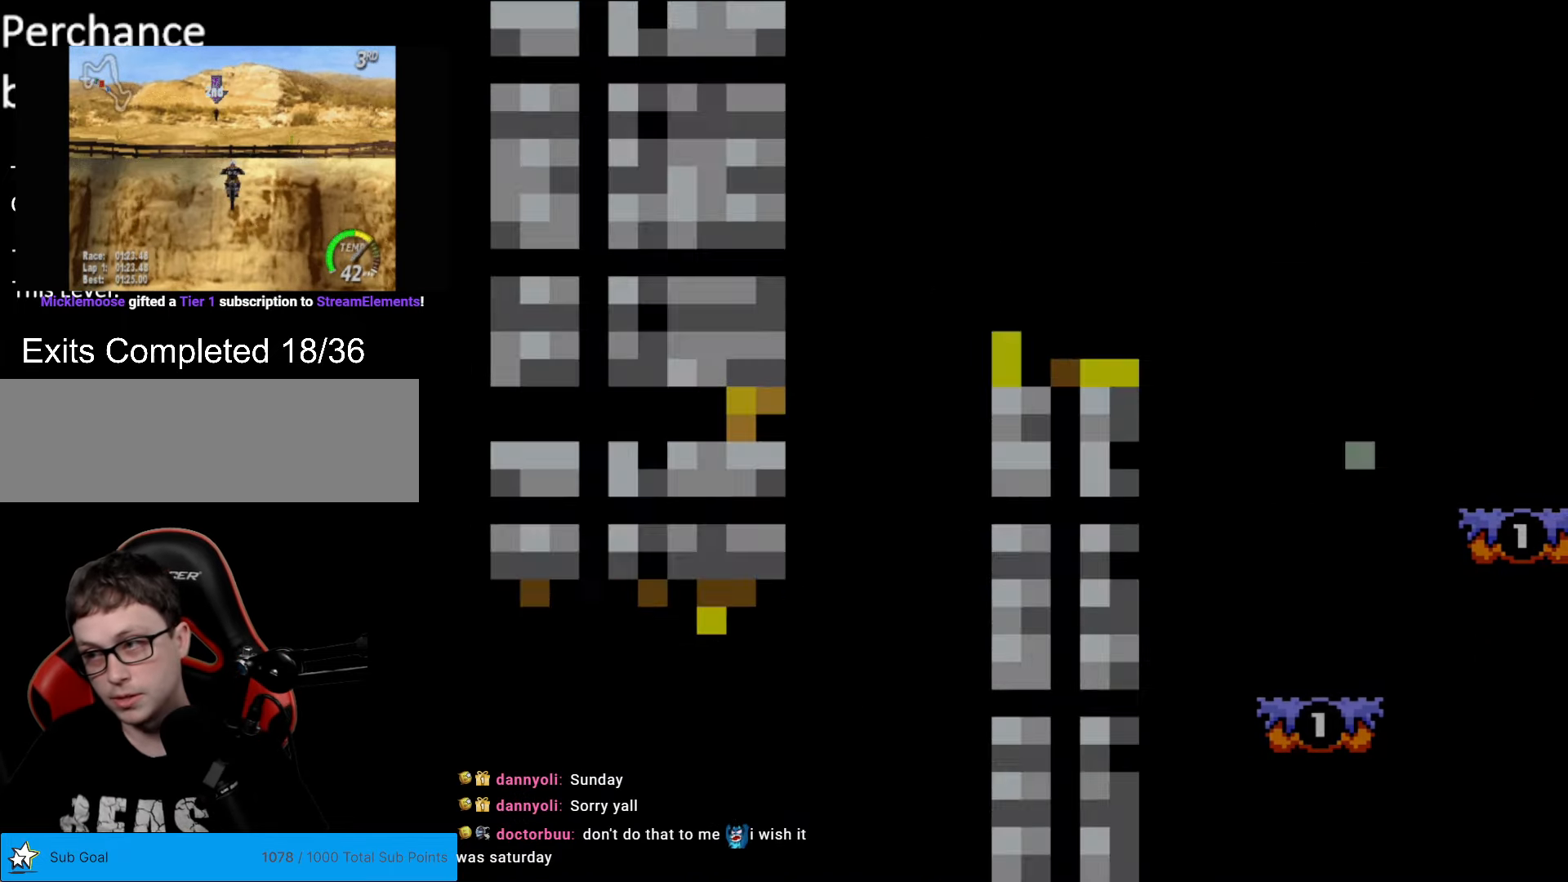
{"buttons": [], "events": []}
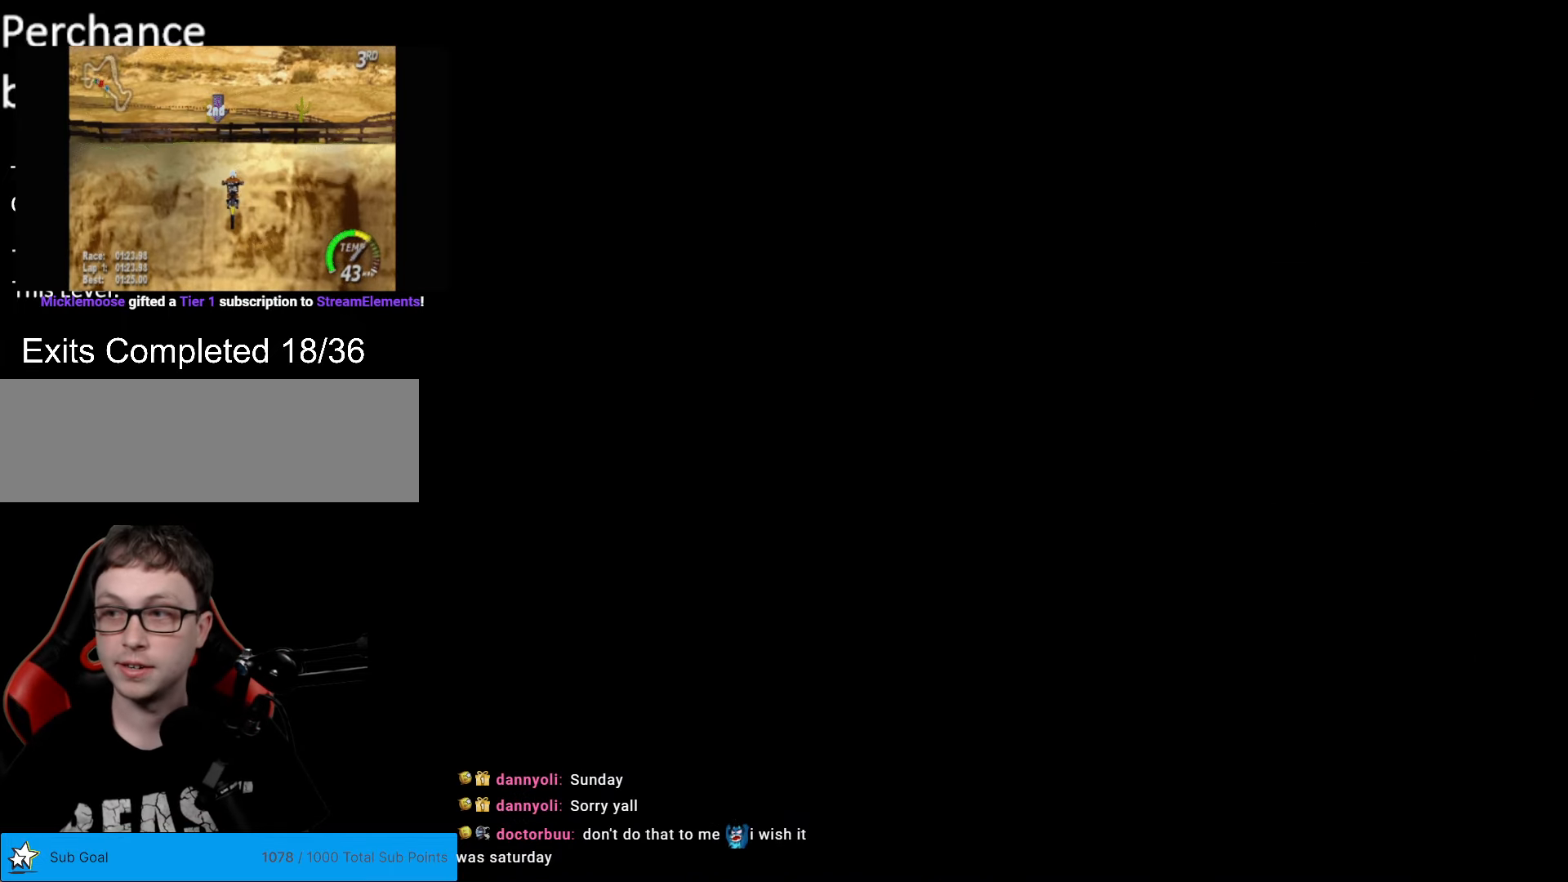
{"buttons": [], "events": []}
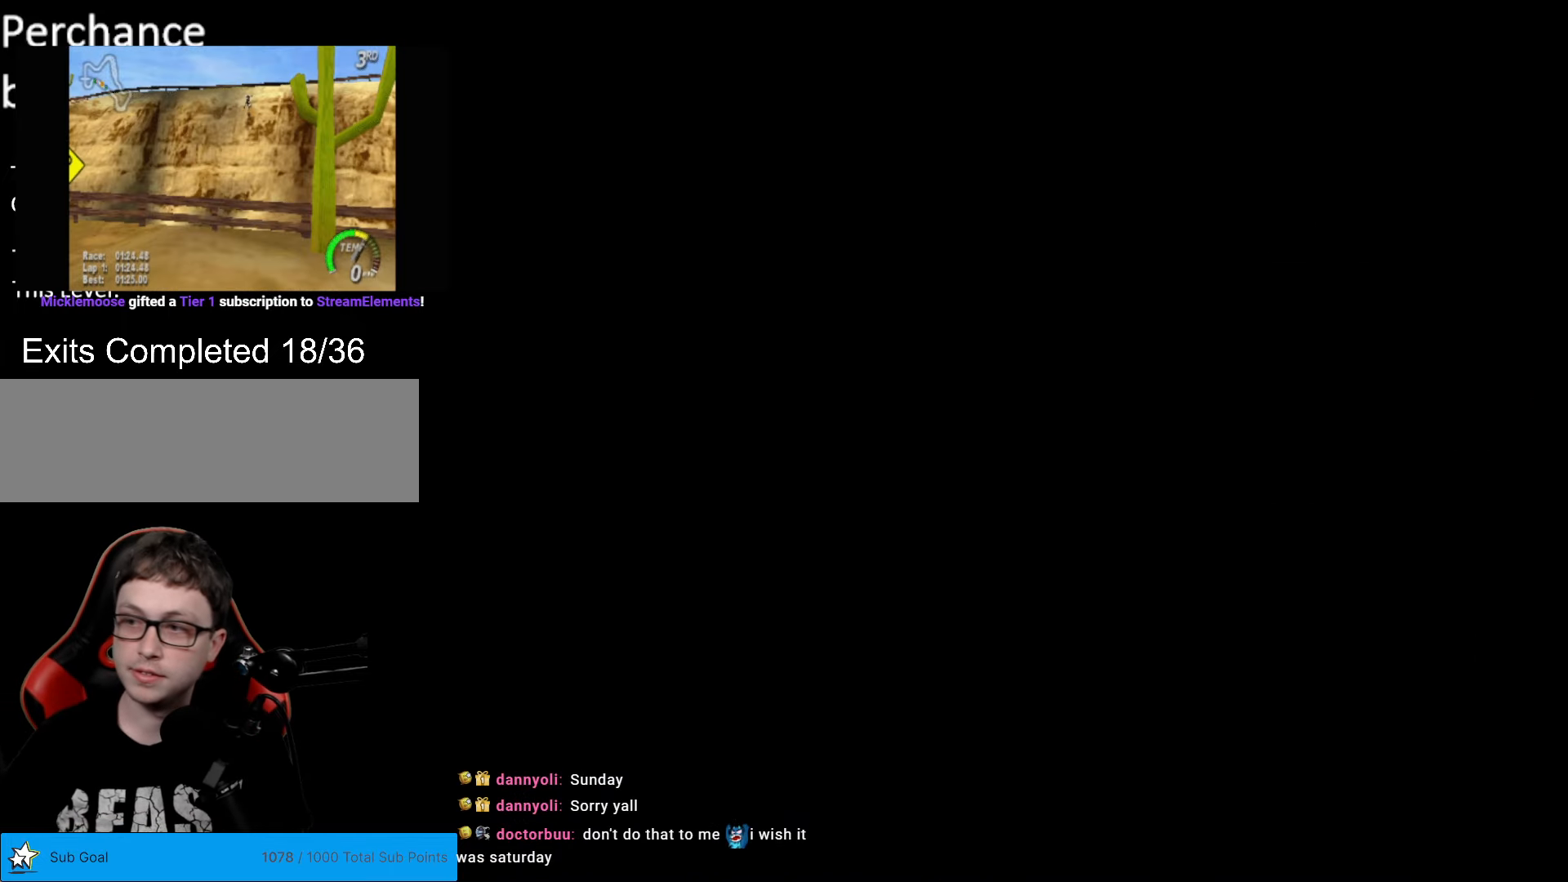
{"buttons": ["Y", "DPAD_RIGHT"], "events": [[139, "Y", "down"], [332, "DPAD_RIGHT", "down"]]}
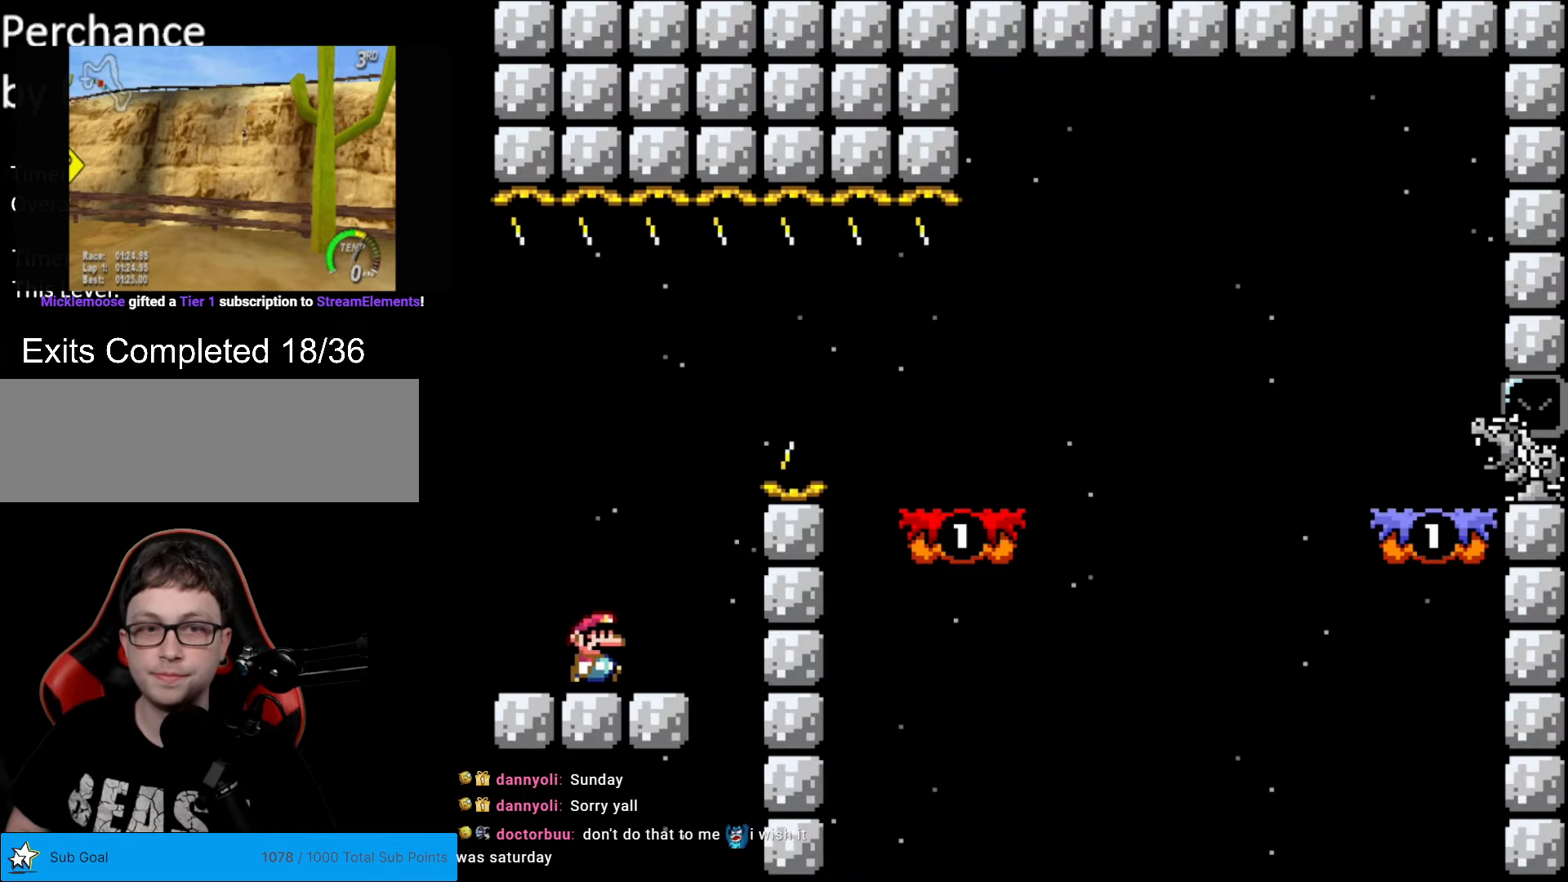
{"buttons": ["B", "Y", "DPAD_RIGHT"], "events": [[263, "B", "down"], [263, "DPAD_LEFT", "down"], [263, "DPAD_RIGHT", "up"], [350, "DPAD_LEFT", "up"], [350, "DPAD_RIGHT", "down"]]}
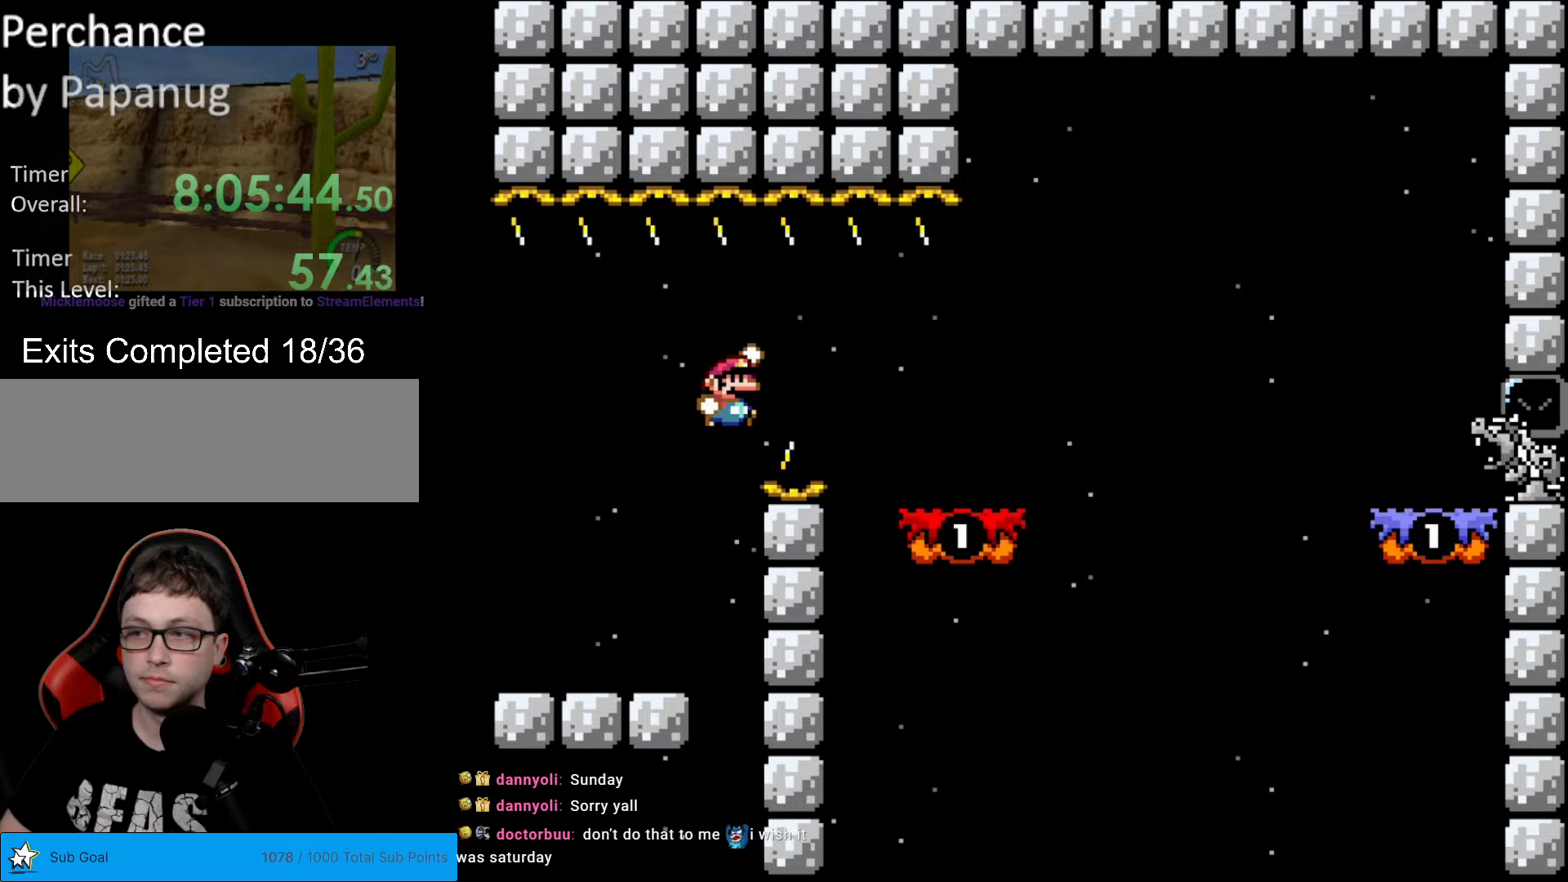
{"buttons": ["Y", "DPAD_RIGHT"], "events": [[333, "B", "up"]]}
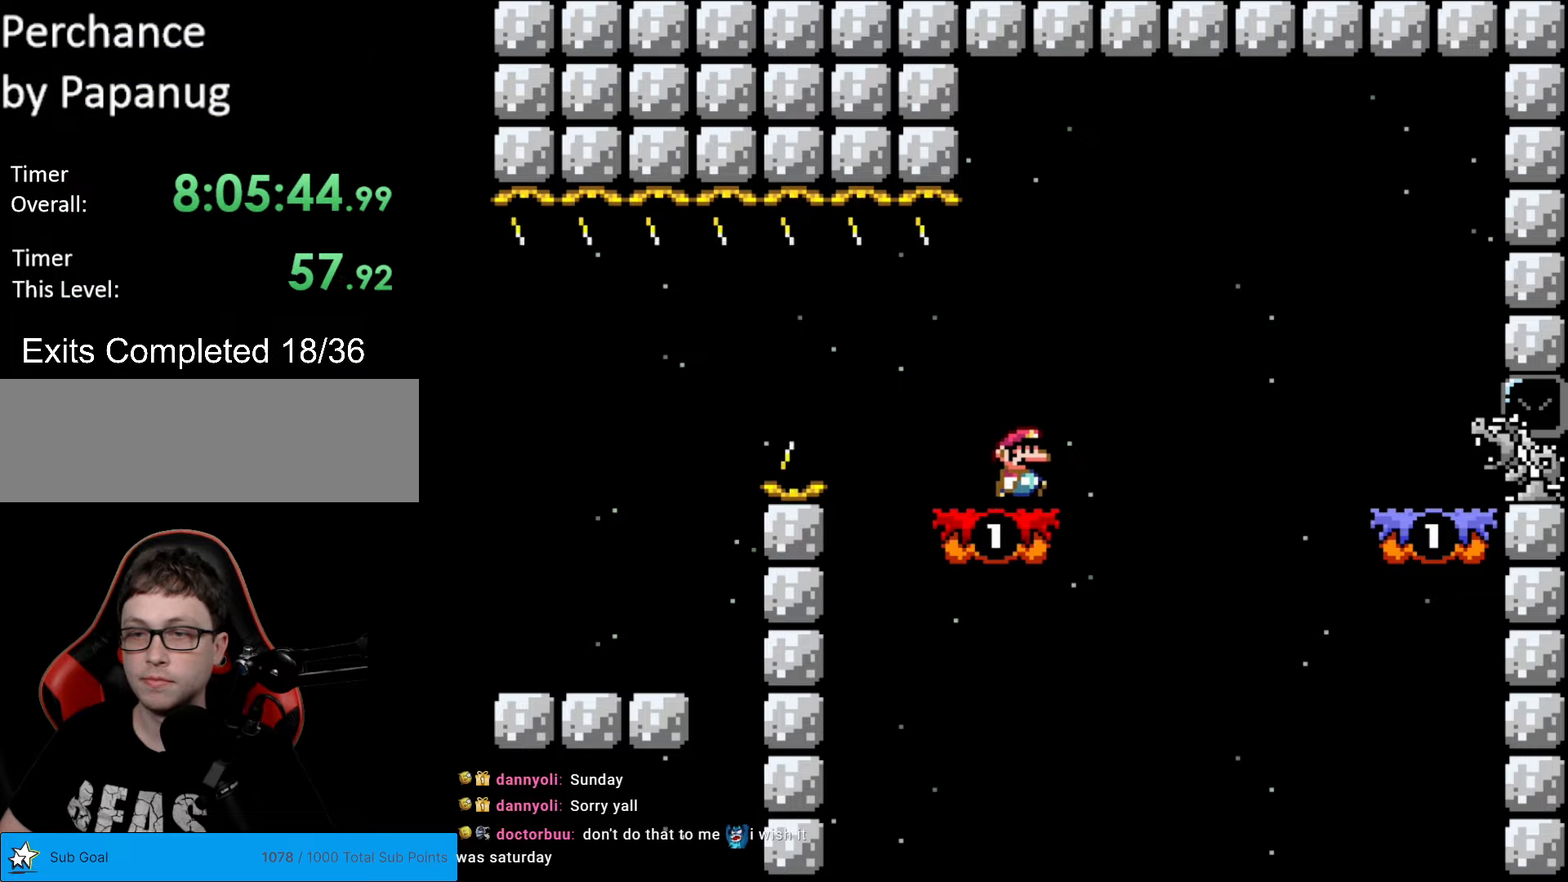
{"buttons": ["X", "DPAD_LEFT"], "events": [[53, "B", "down"], [315, "B", "up"], [473, "DPAD_LEFT", "down"], [473, "DPAD_RIGHT", "up"], [473, "Y", "up"], [507, "X", "down"]]}
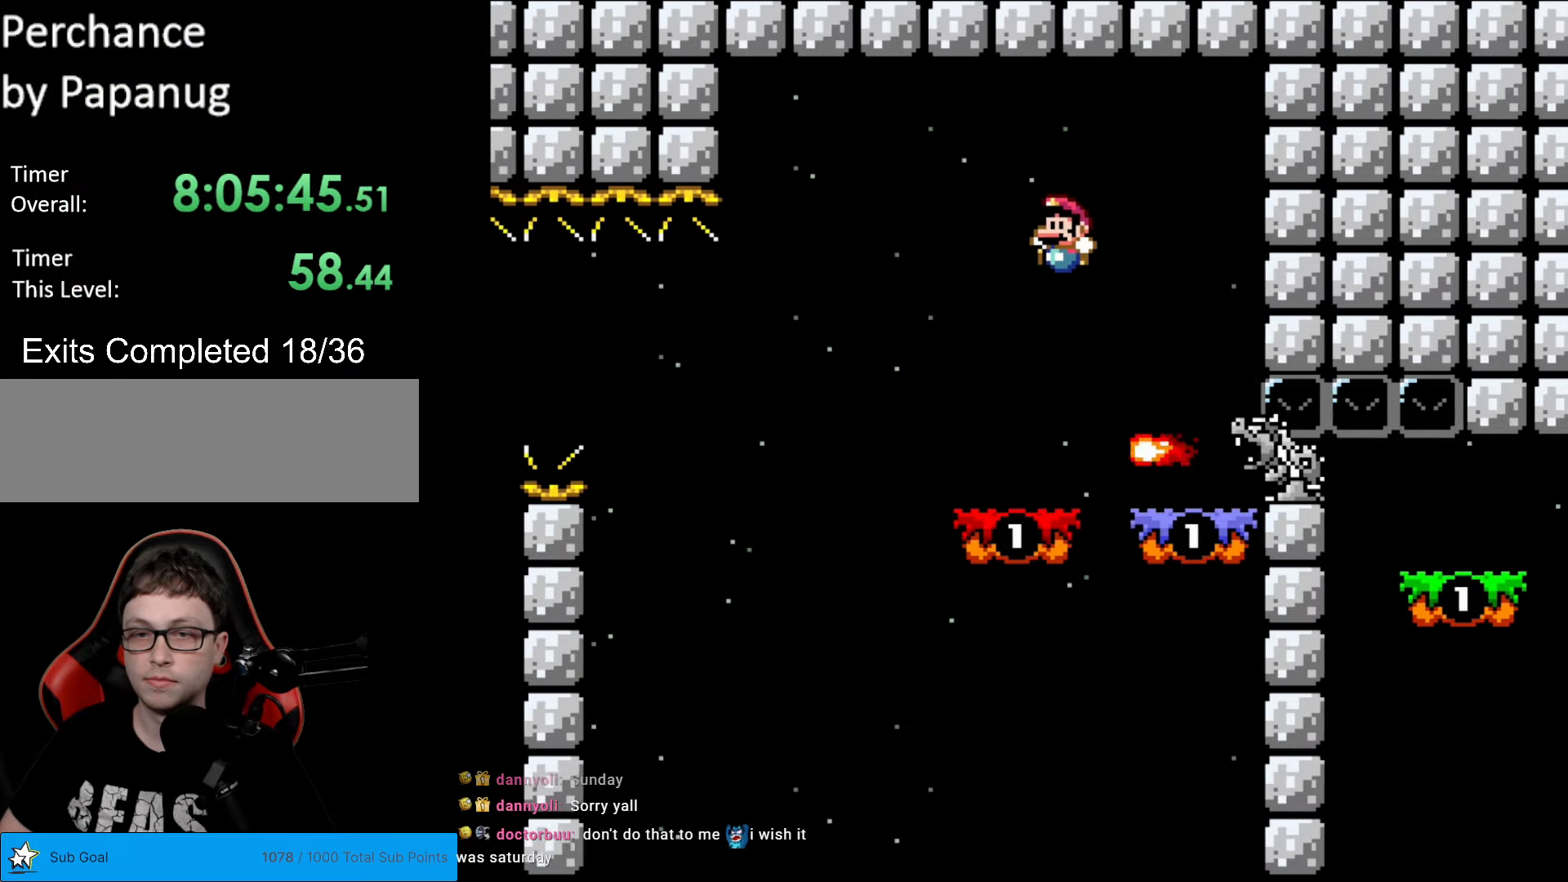
{"buttons": [], "events": [[228, "A", "down"], [333, "DPAD_LEFT", "up"], [385, "A", "up"], [508, "X", "up"]]}
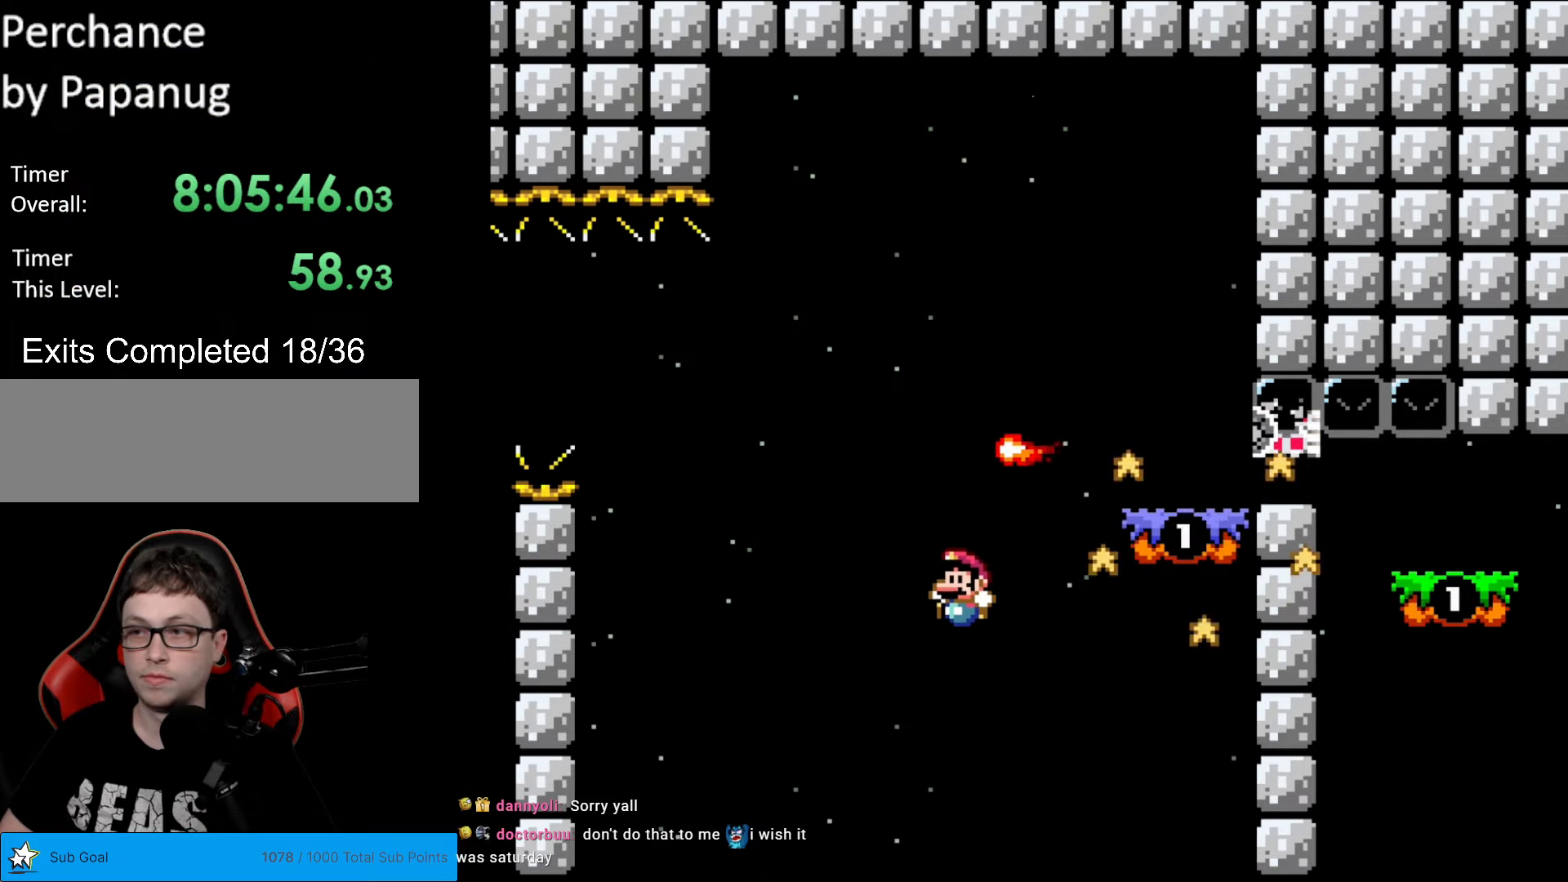
{"buttons": [], "events": []}
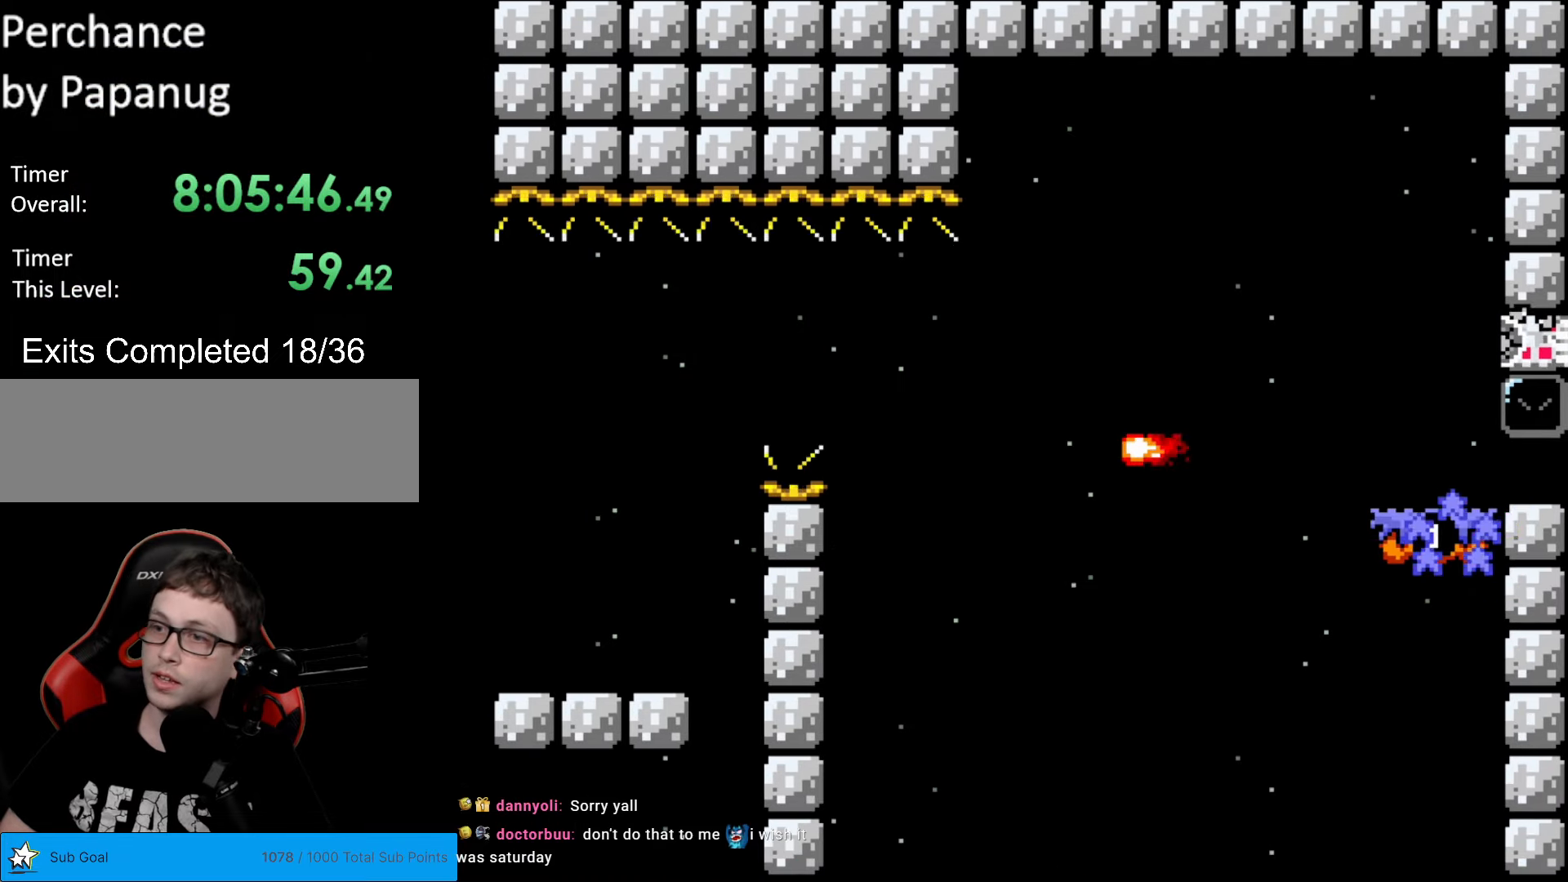
{"buttons": [], "events": [[174, "A", "down"], [402, "A", "up"], [419, "A", "down"], [489, "A", "up"]]}
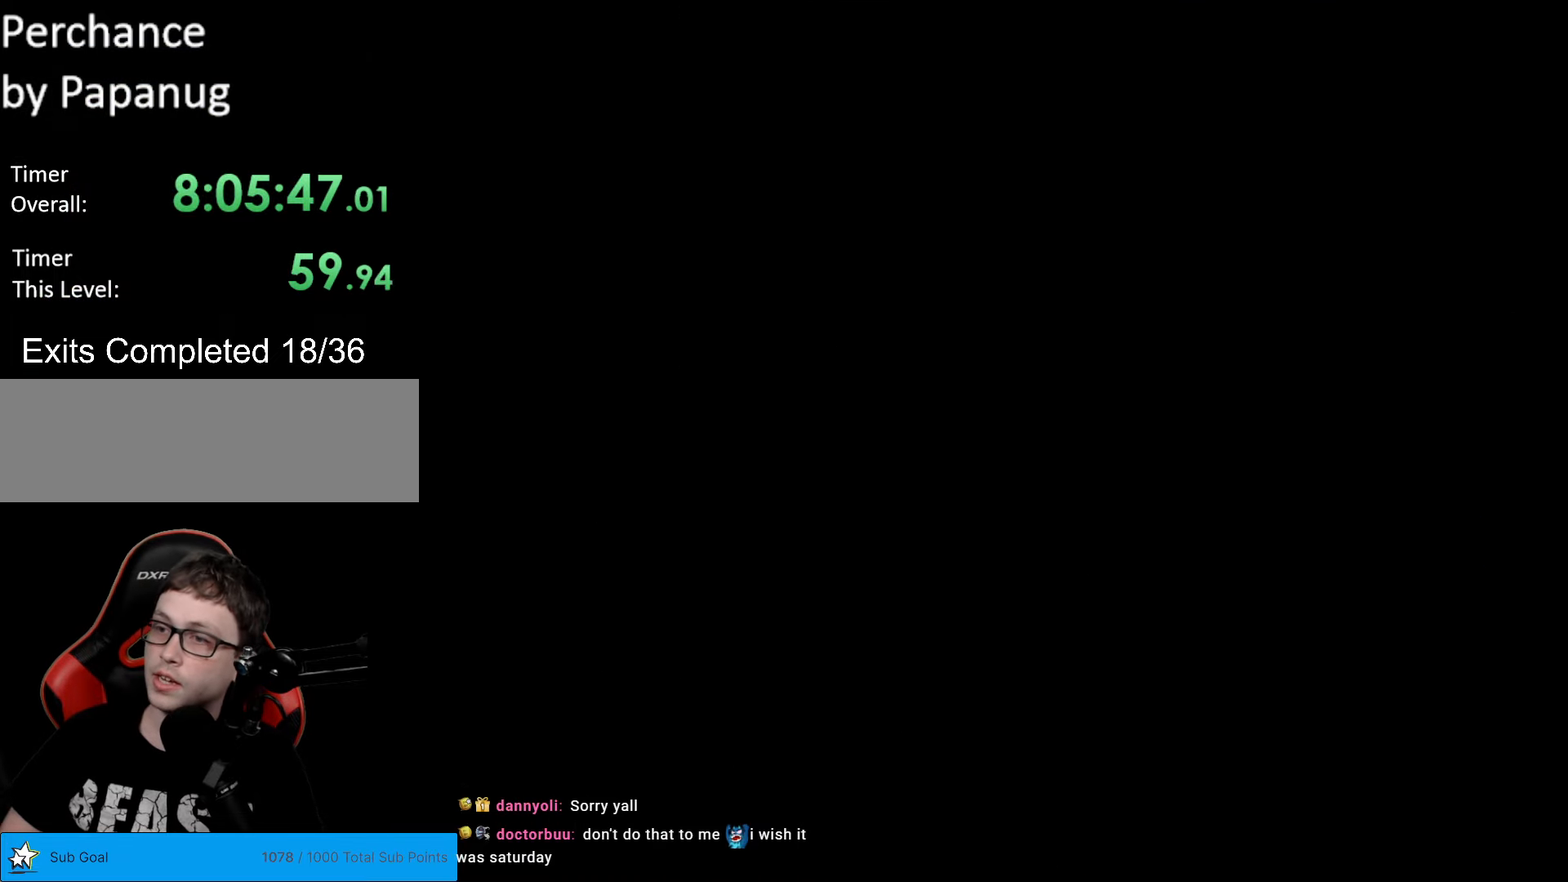
{"buttons": [], "events": [[35, "A", "down"], [227, "A", "up"]]}
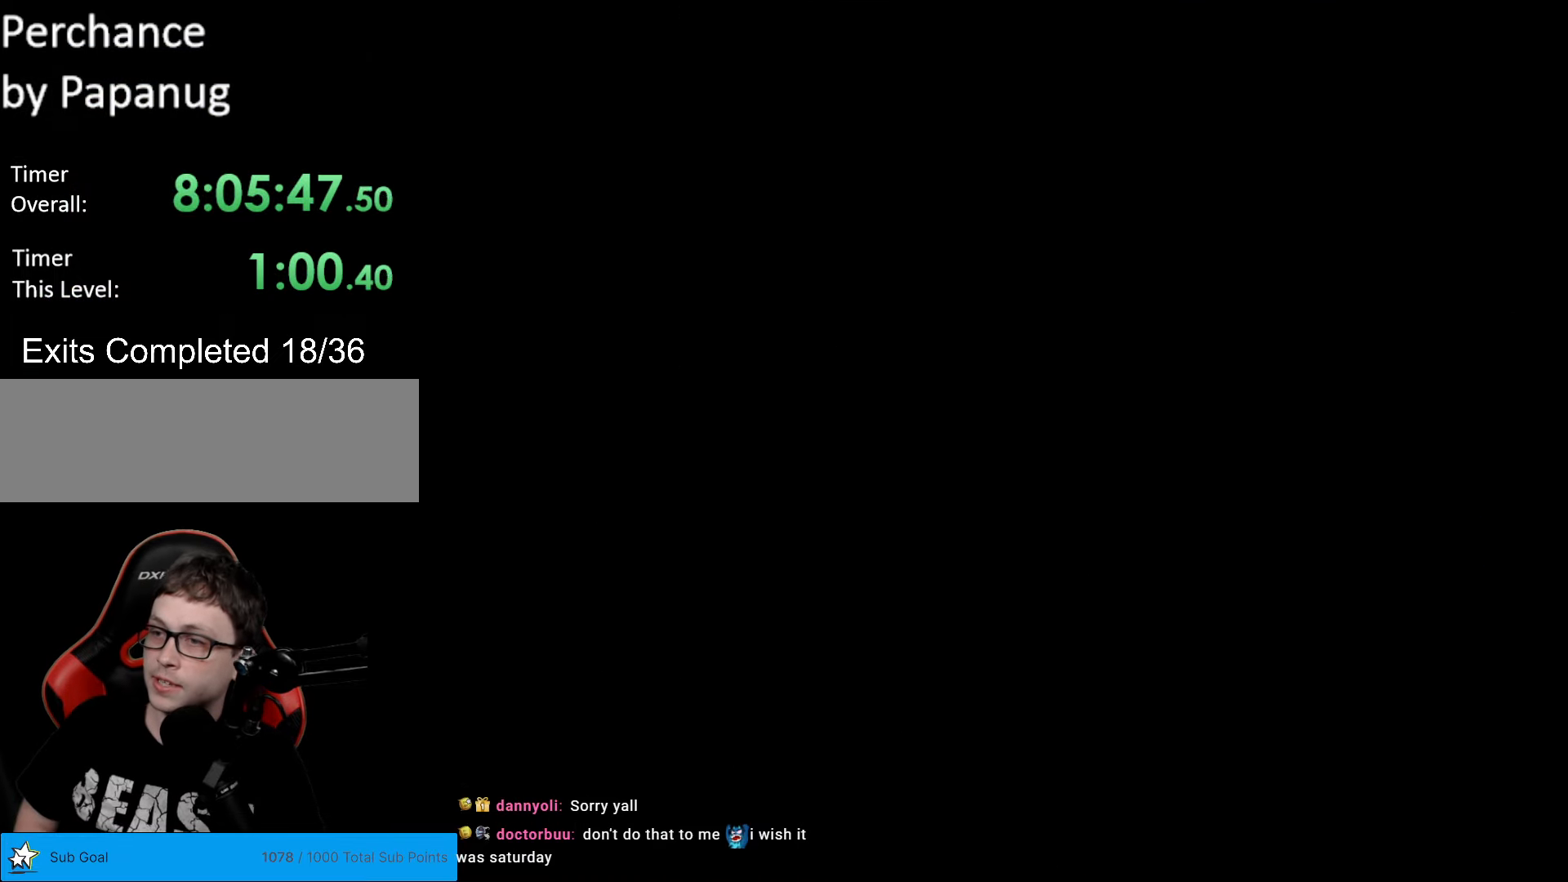
{"buttons": ["Y", "DPAD_RIGHT"], "events": [[87, "Y", "down"], [209, "DPAD_RIGHT", "down"], [209, "Y", "up"], [367, "Y", "down"]]}
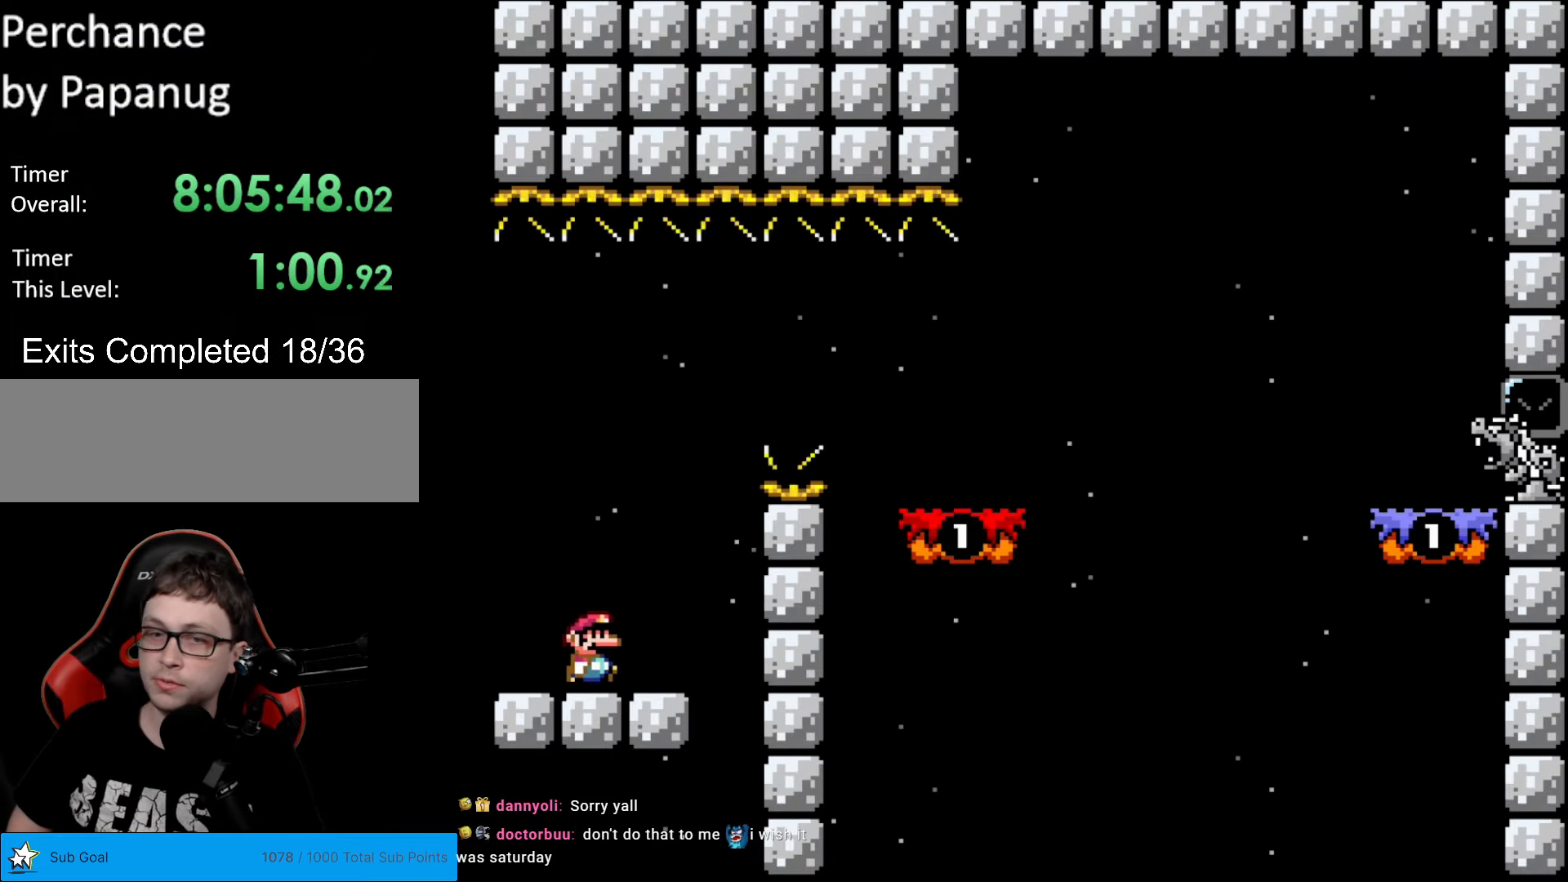
{"buttons": ["B", "Y", "DPAD_LEFT"], "events": [[105, "L1", "down"], [122, "L1", "up"], [350, "B", "down"], [385, "DPAD_RIGHT", "up"], [385, "DPAD_UP", "down"], [402, "DPAD_LEFT", "down"], [402, "DPAD_UP", "up"]]}
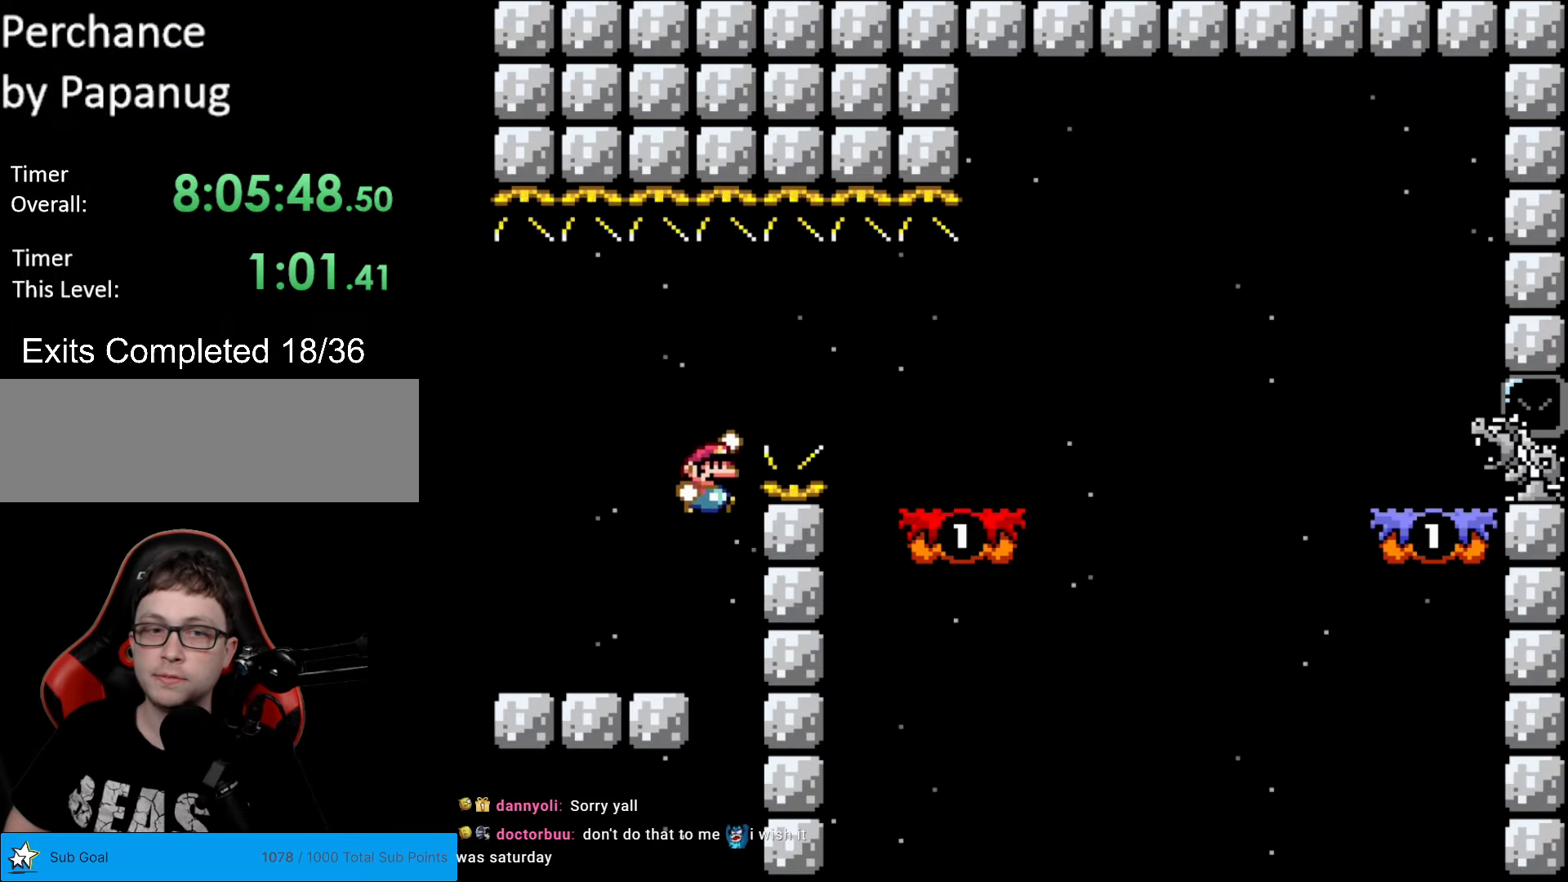
{"buttons": ["B", "Y", "DPAD_RIGHT"], "events": [[17, "DPAD_LEFT", "up"], [35, "DPAD_RIGHT", "down"]]}